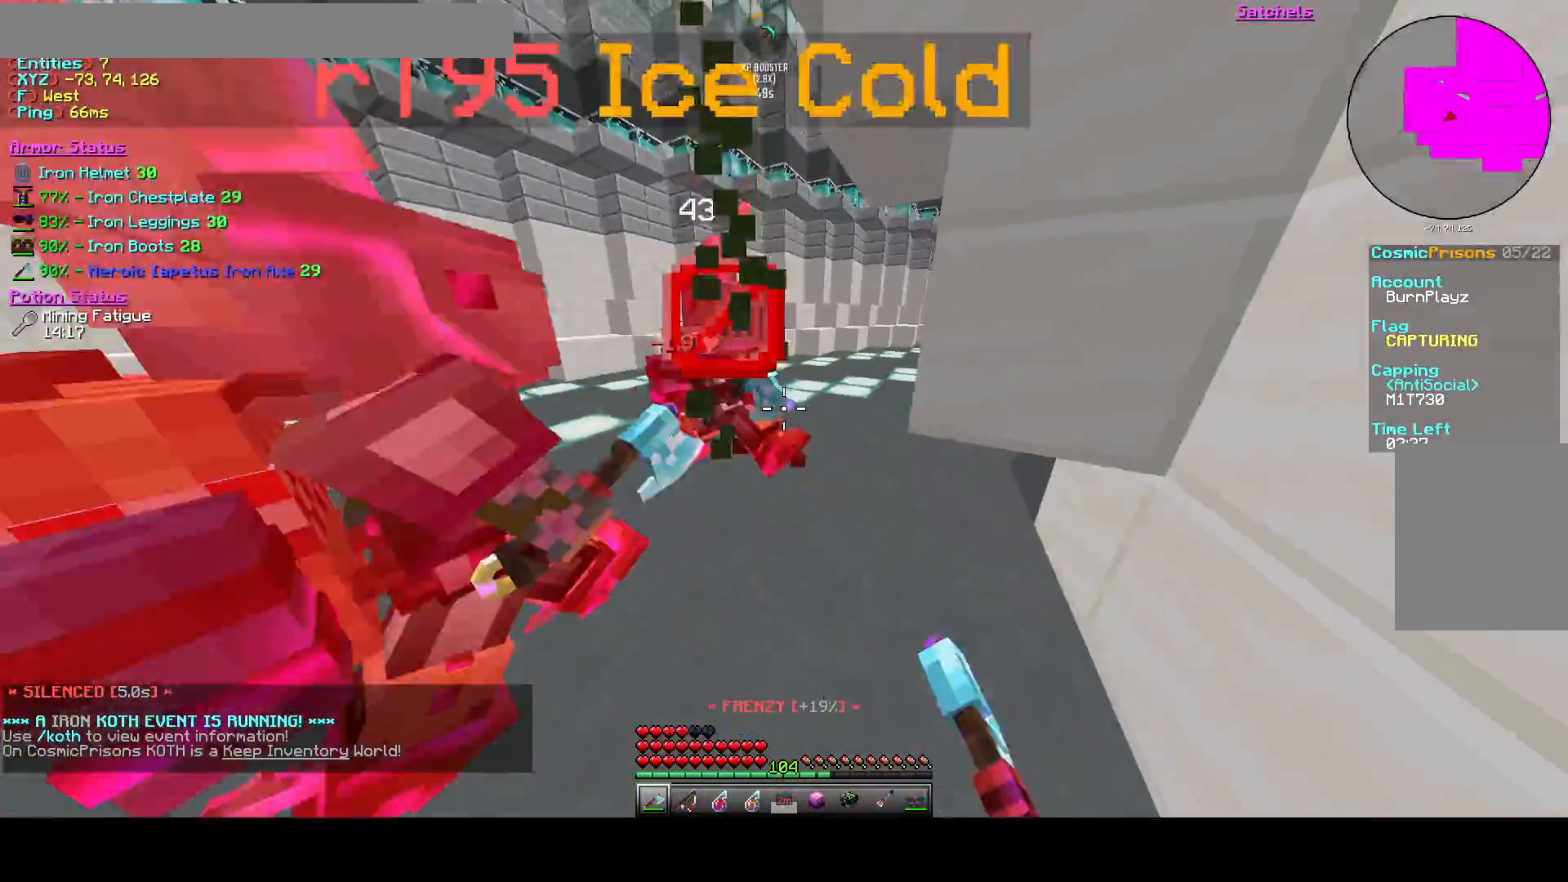
Gameplay with keyboard; each line is a JSON object with the keys held at the frame after it. "events" lists presses ("down") and releases ("up") of "a", "d", "s", "space" and "w" between this image and that frame as [ms after this image, input, new state], when the widget could be followed in between. No other keys are recorded. Mouse input is not recorded.
{"keys": ["a"], "events": [[333, "d", "down"], [375, "w", "up"], [458, "a", "down"], [458, "d", "up"]]}
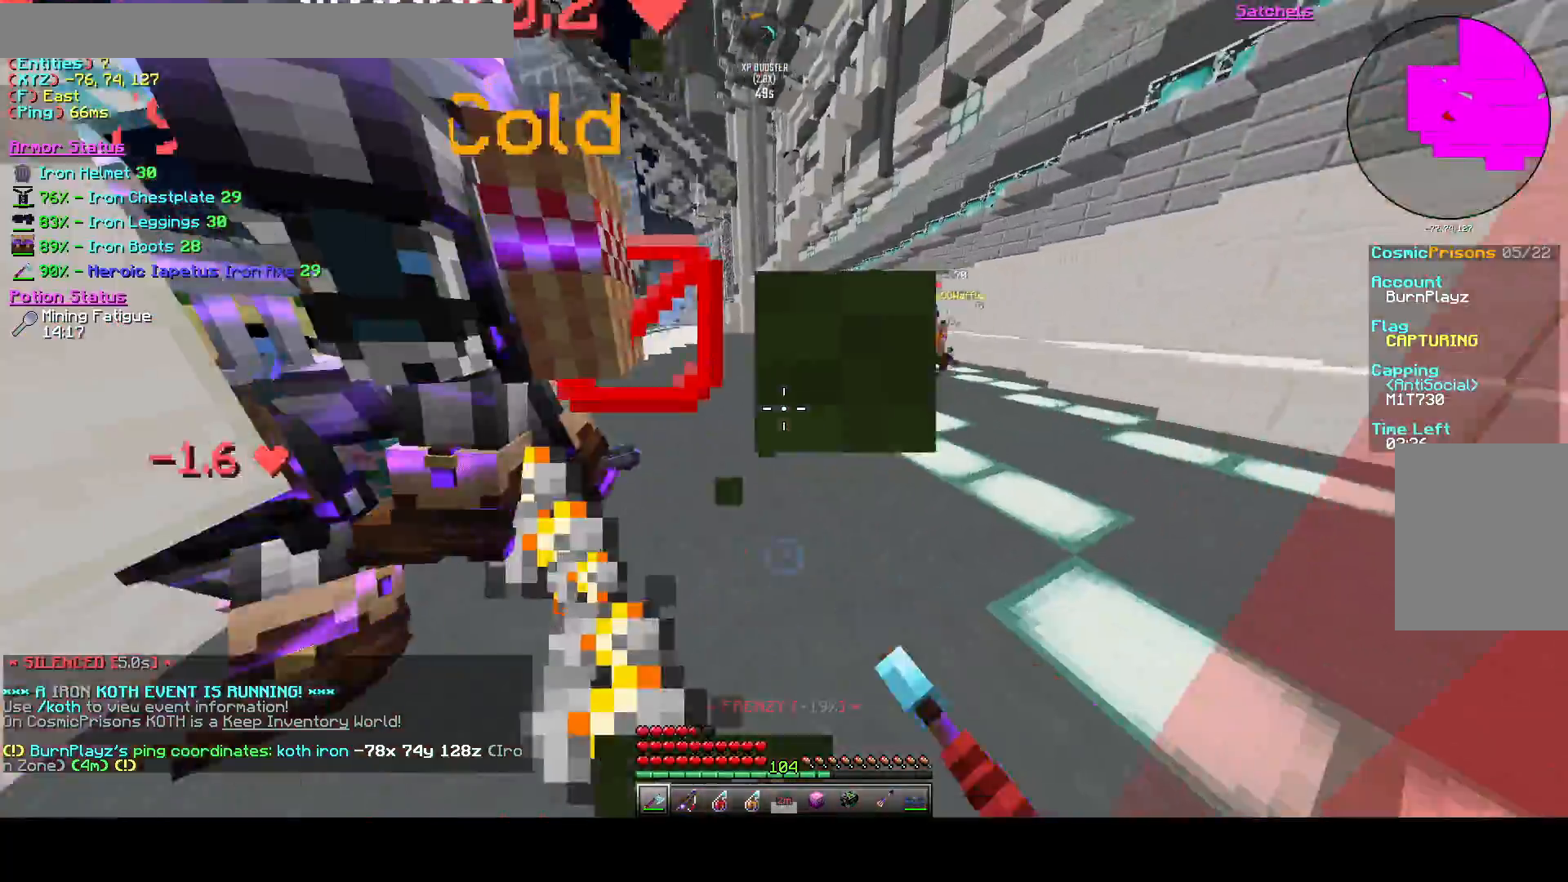
{"keys": ["w"], "events": [[125, "w", "down"], [458, "a", "up"]]}
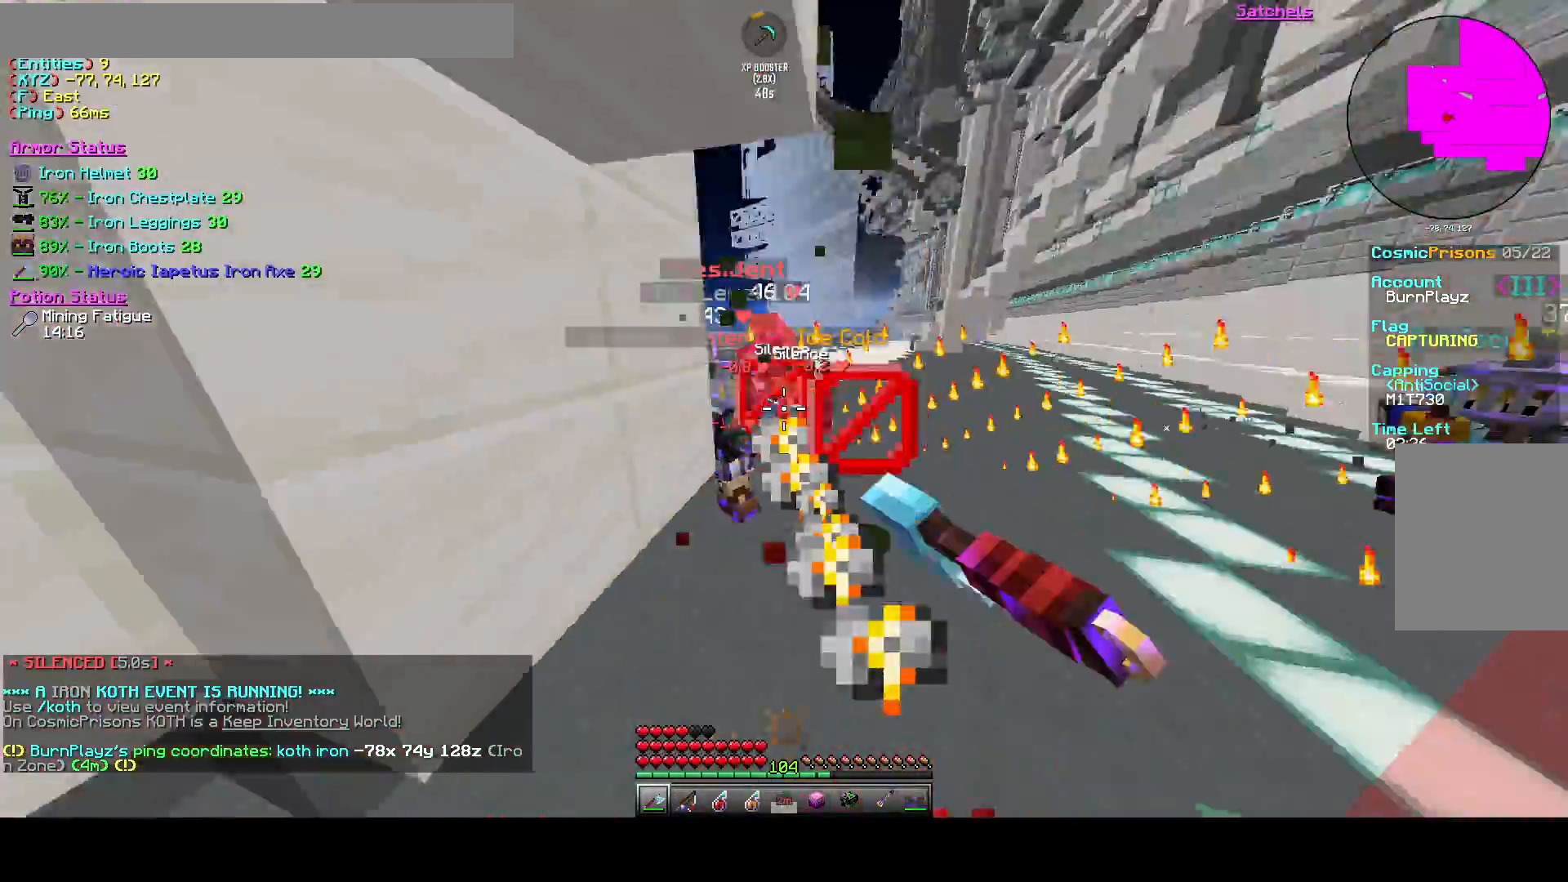
{"keys": ["a", "w"], "events": [[208, "d", "down"], [458, "d", "up"], [500, "a", "down"]]}
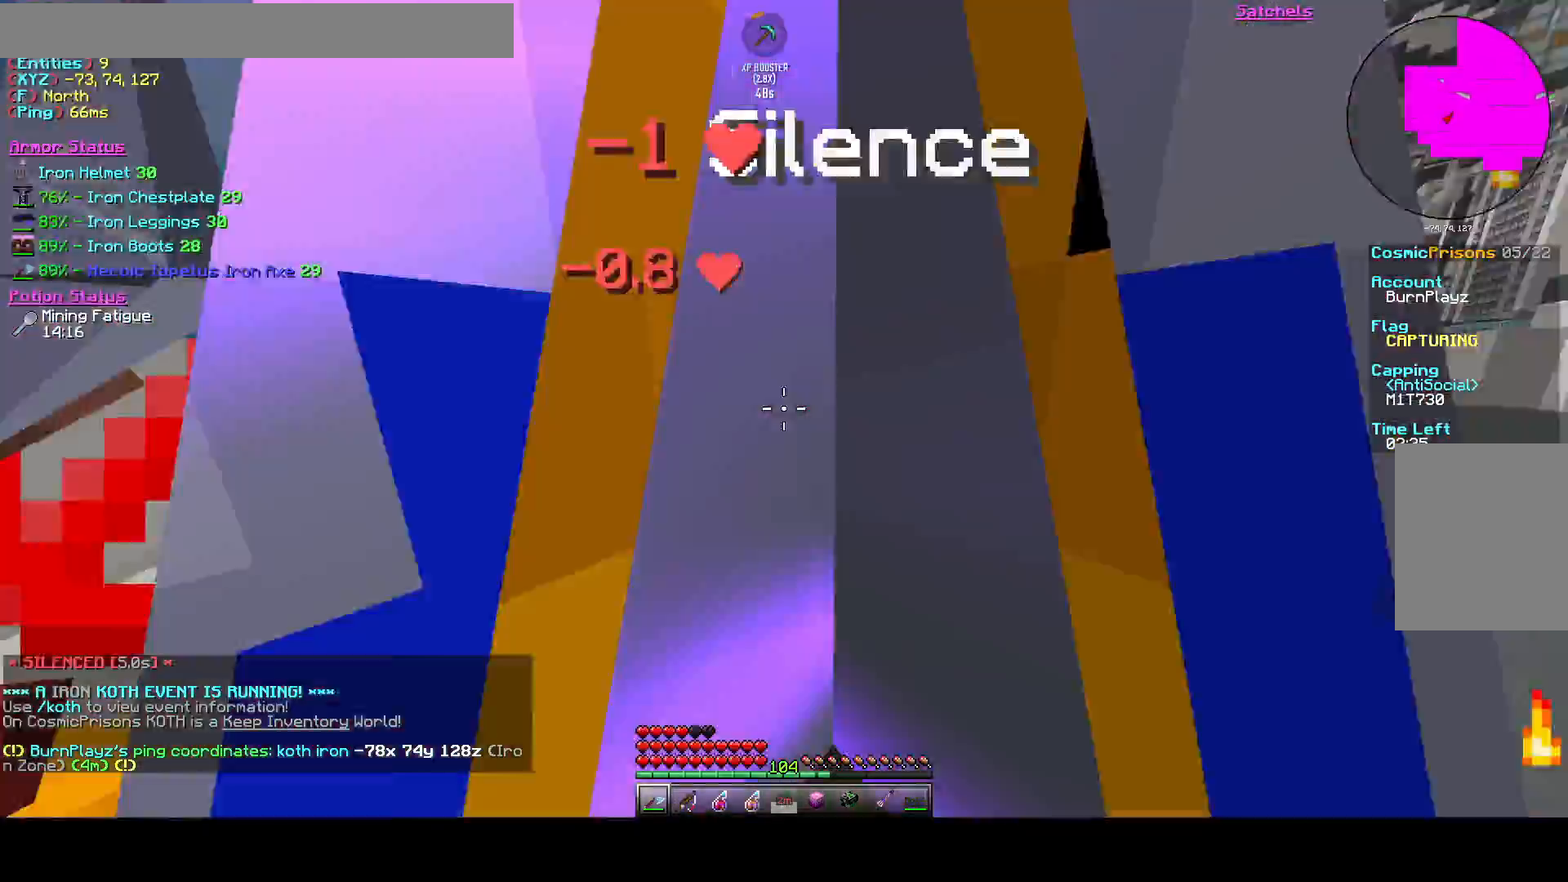
{"keys": ["a", "s"], "events": [[125, "a", "up"], [208, "a", "down"], [417, "w", "up"], [500, "s", "down"]]}
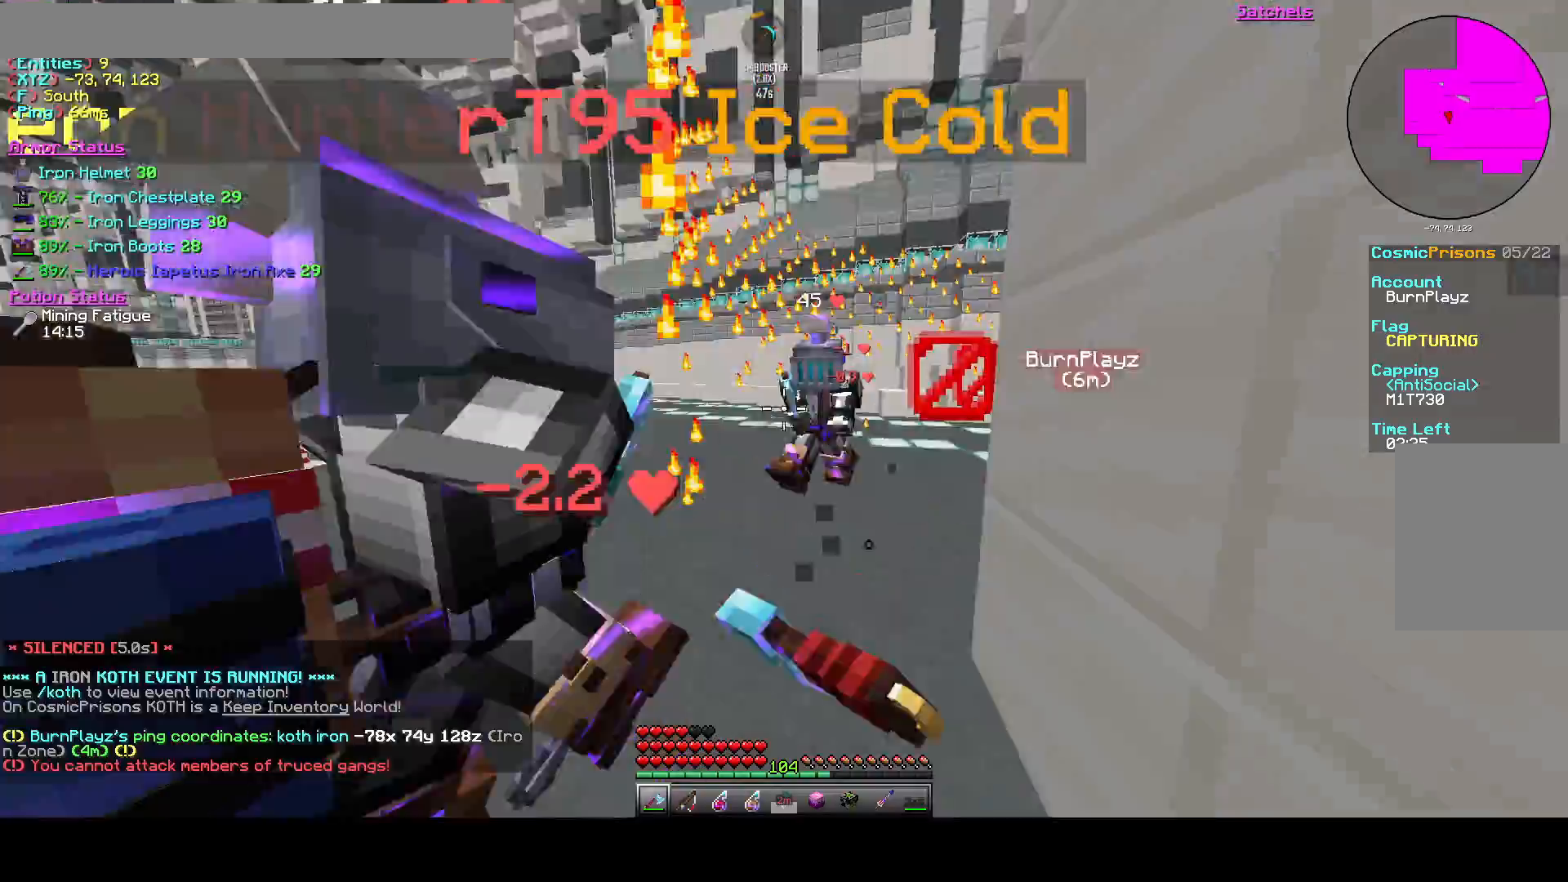
{"keys": ["a"], "events": [[42, "d", "down"], [83, "a", "up"], [167, "a", "down"], [375, "d", "up"], [375, "s", "up"]]}
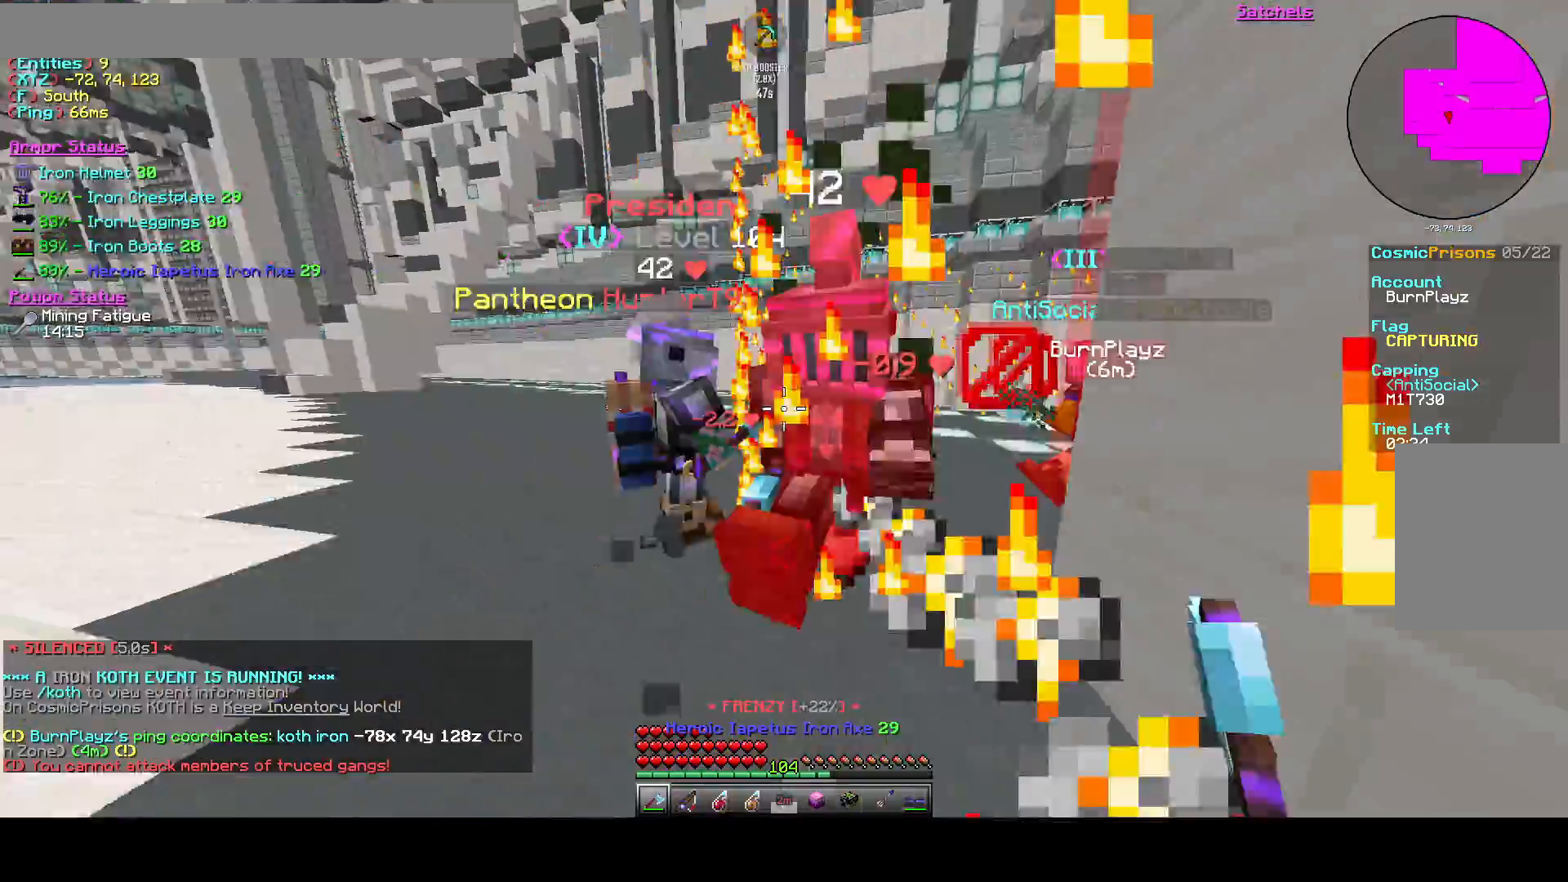
{"keys": ["a", "d"], "events": [[167, "d", "down"], [208, "a", "up"], [500, "a", "down"]]}
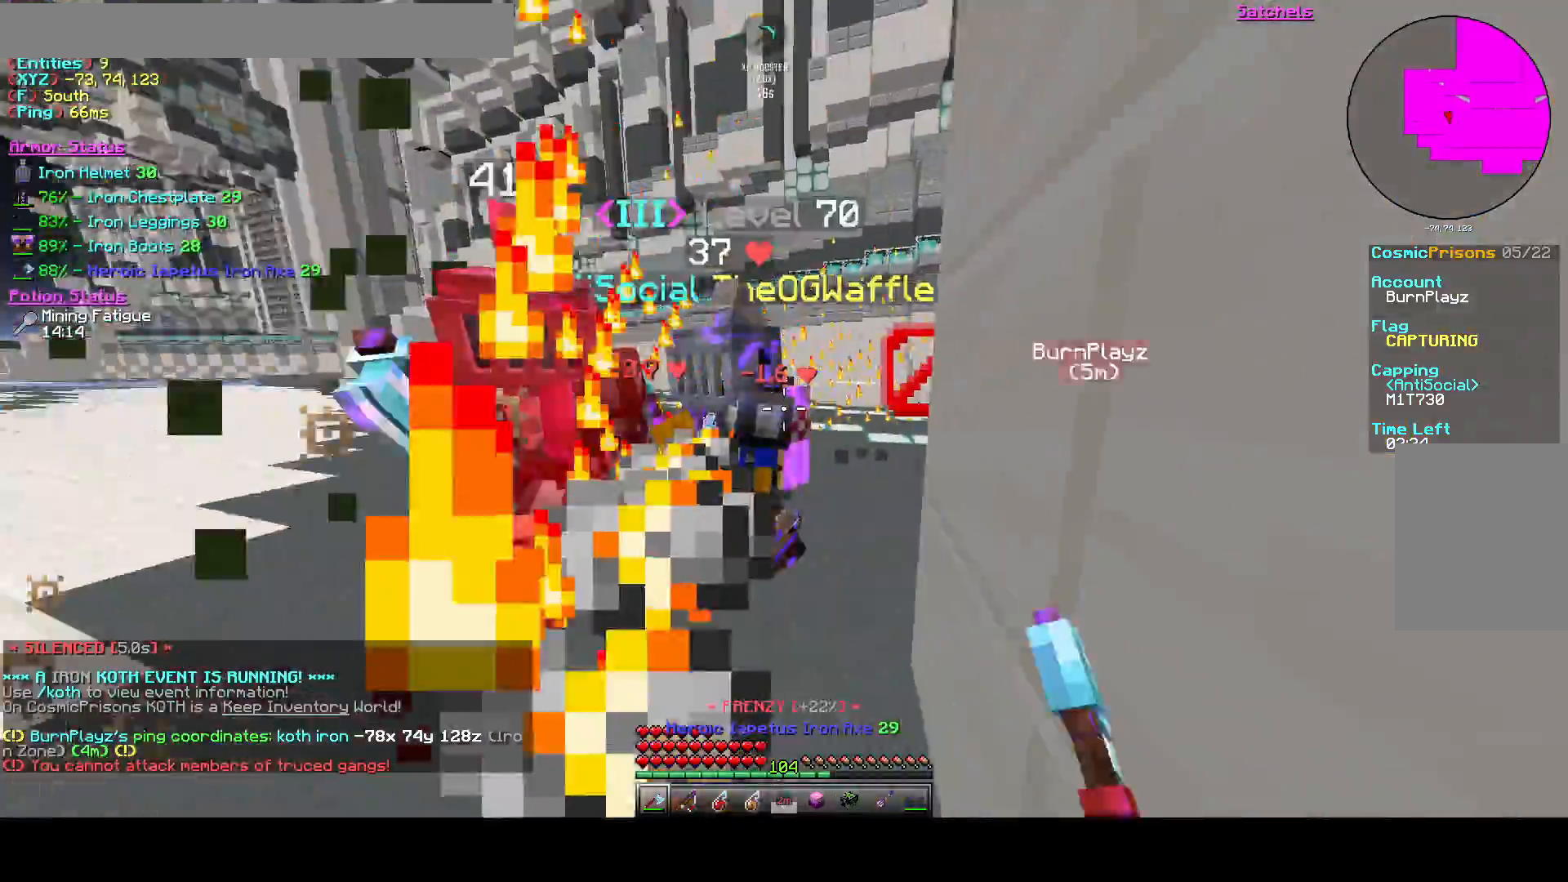
{"keys": ["a", "w"], "events": [[42, "d", "up"], [208, "w", "down"], [333, "d", "down"], [500, "d", "up"]]}
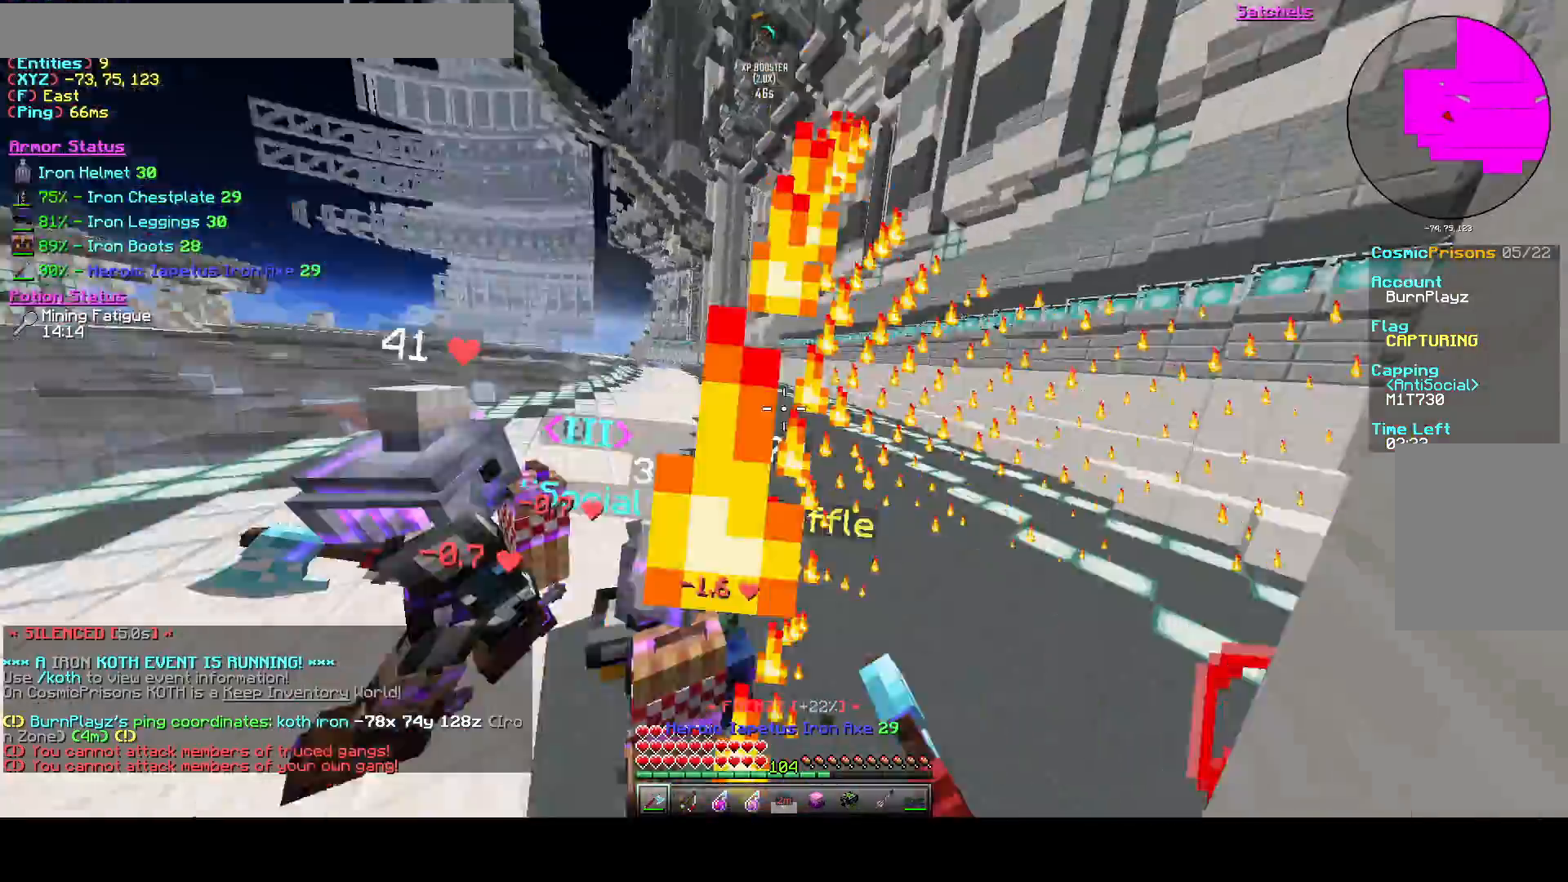
{"keys": ["a", "w"], "events": []}
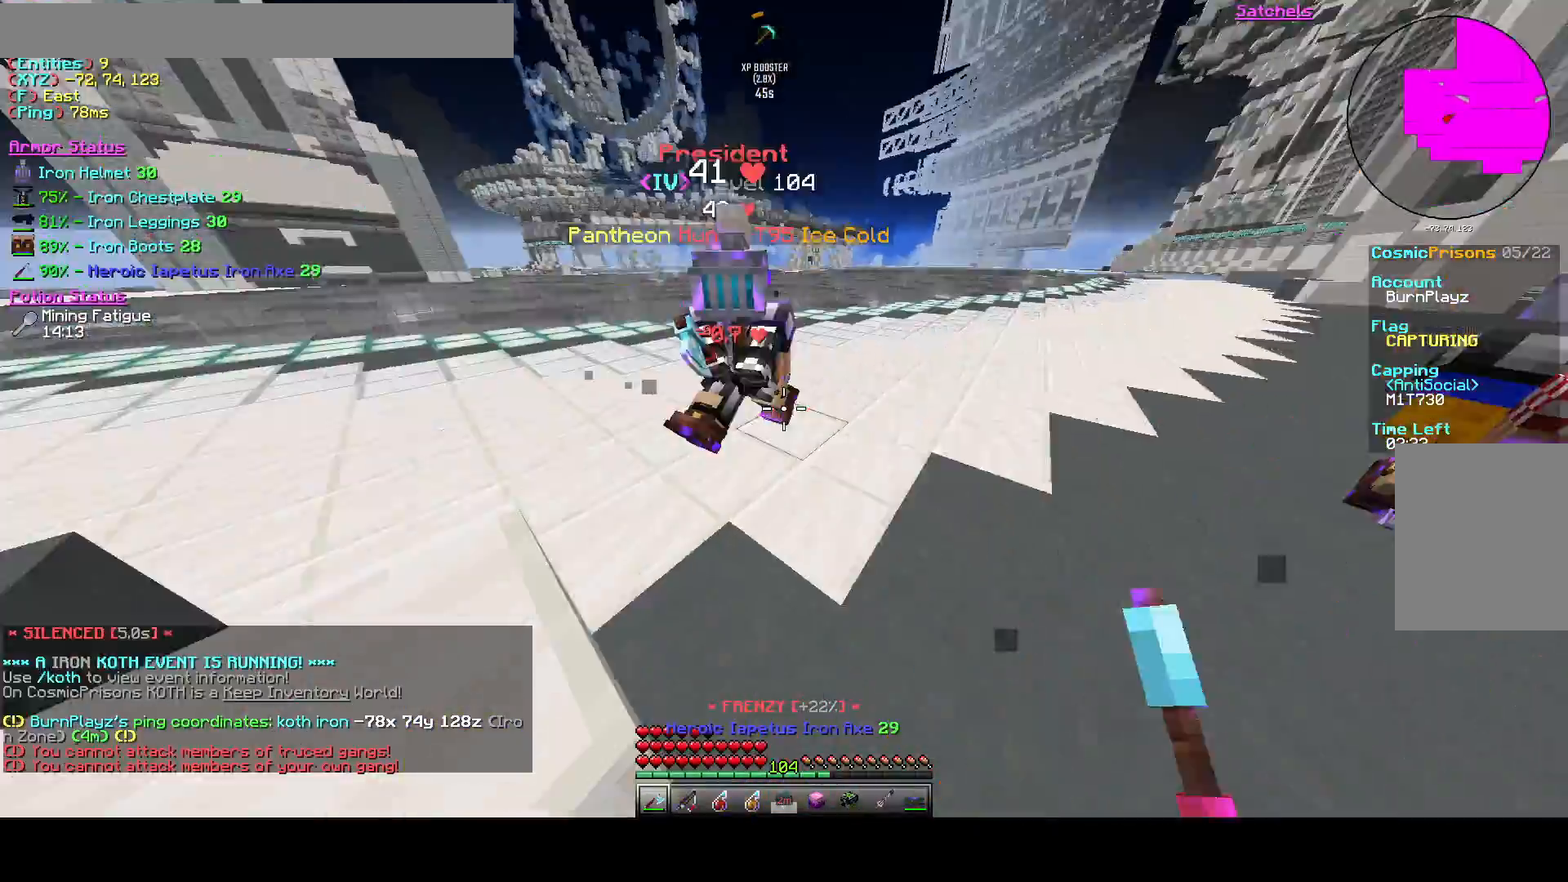
{"keys": ["w"], "events": [[167, "w", "up"], [333, "w", "down"], [500, "a", "up"]]}
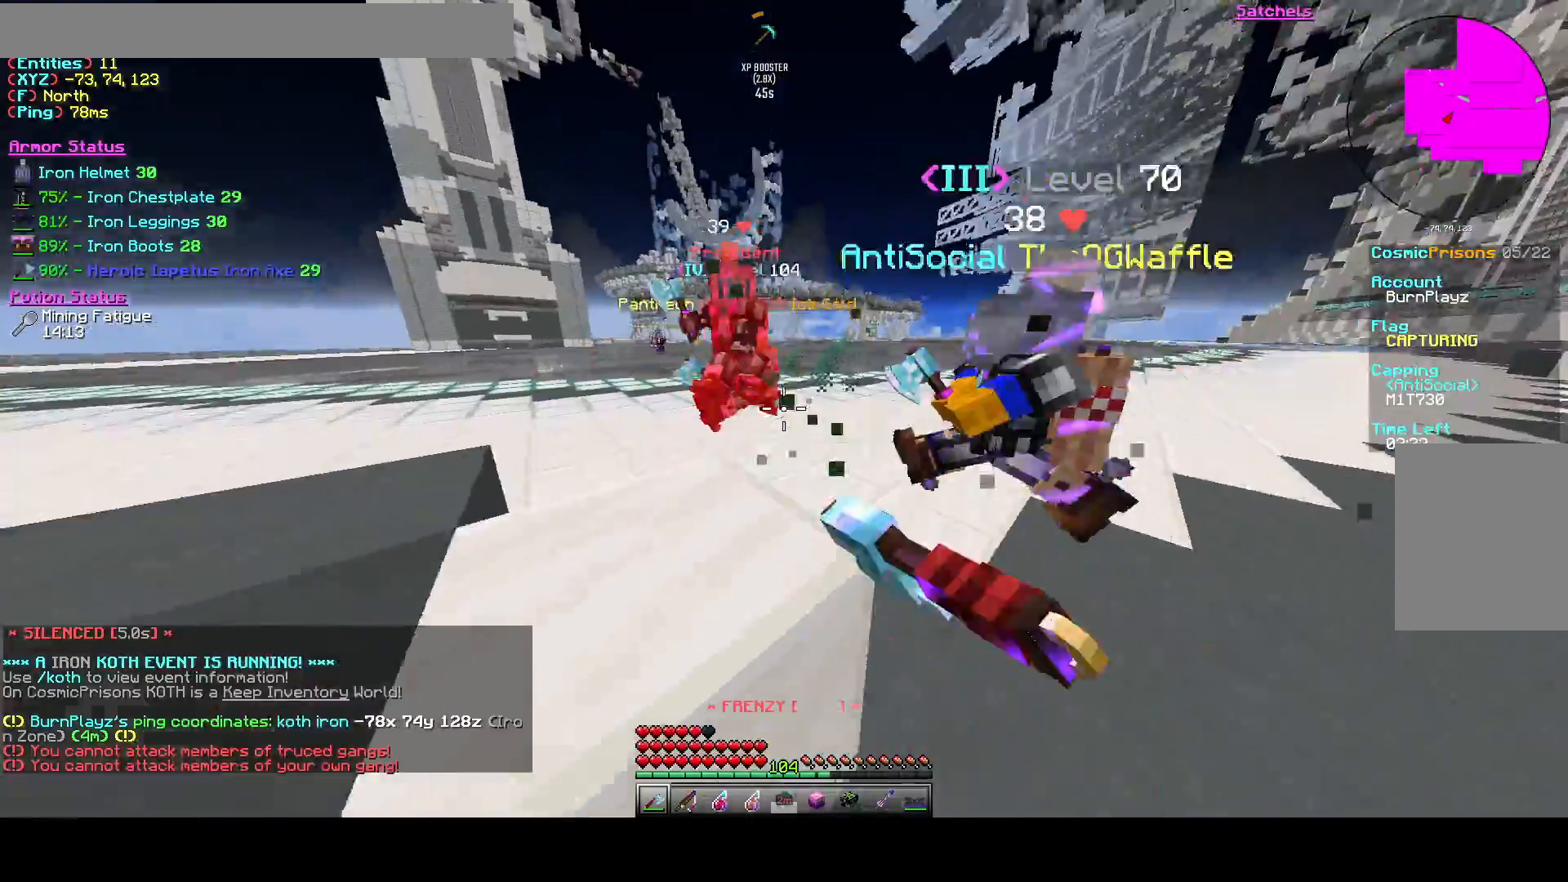
{"keys": ["a", "w"], "events": [[42, "d", "down"], [417, "a", "down"], [417, "d", "up"]]}
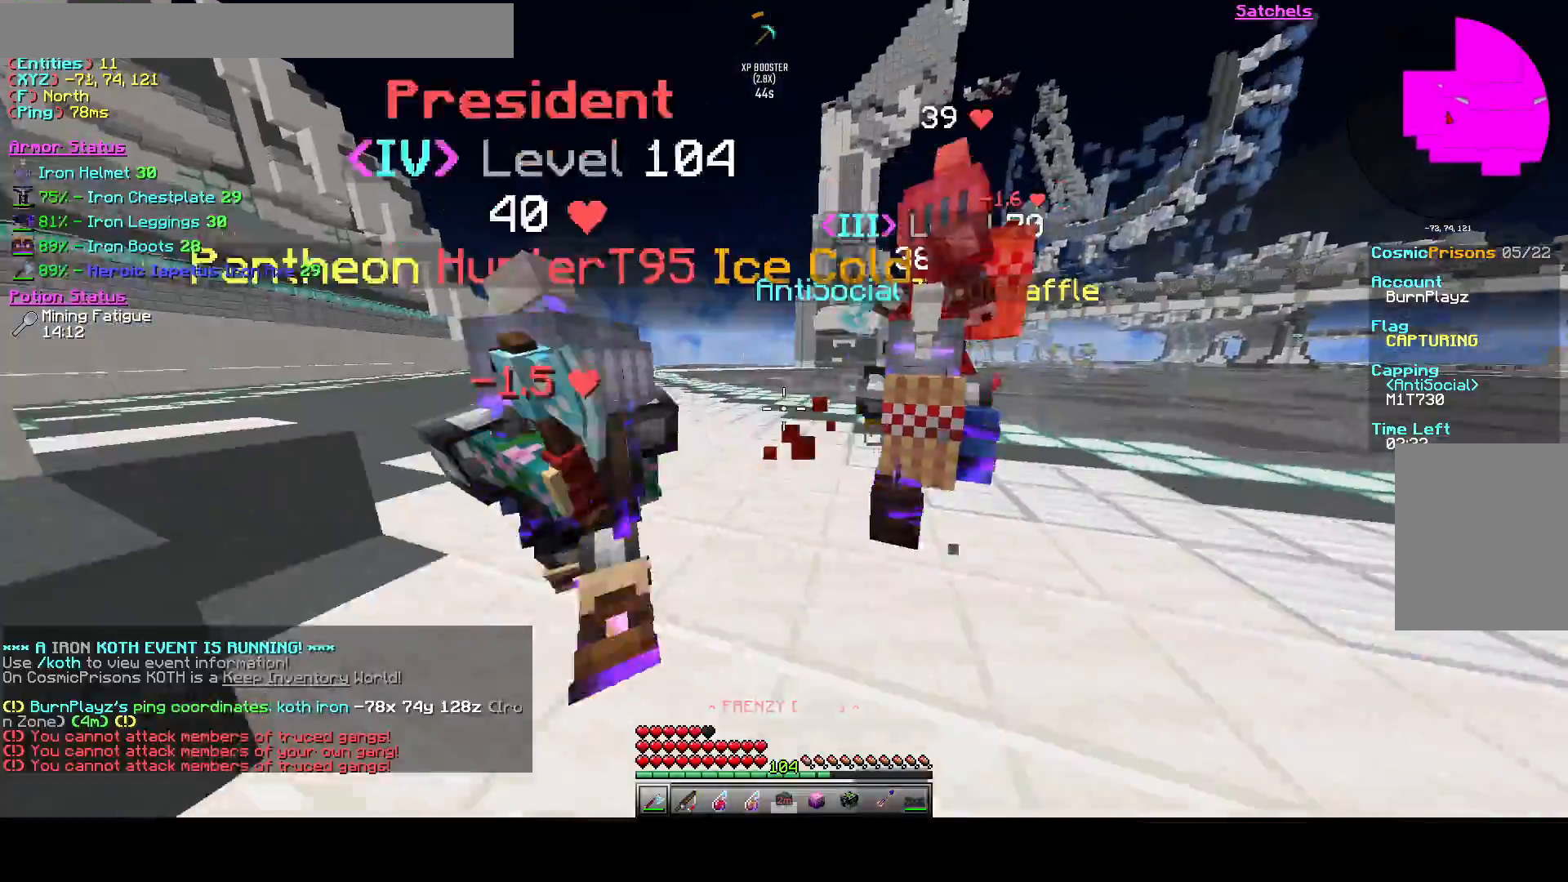
{"keys": ["d", "w"], "events": [[208, "w", "up"], [333, "d", "down"], [417, "w", "down"], [500, "a", "up"]]}
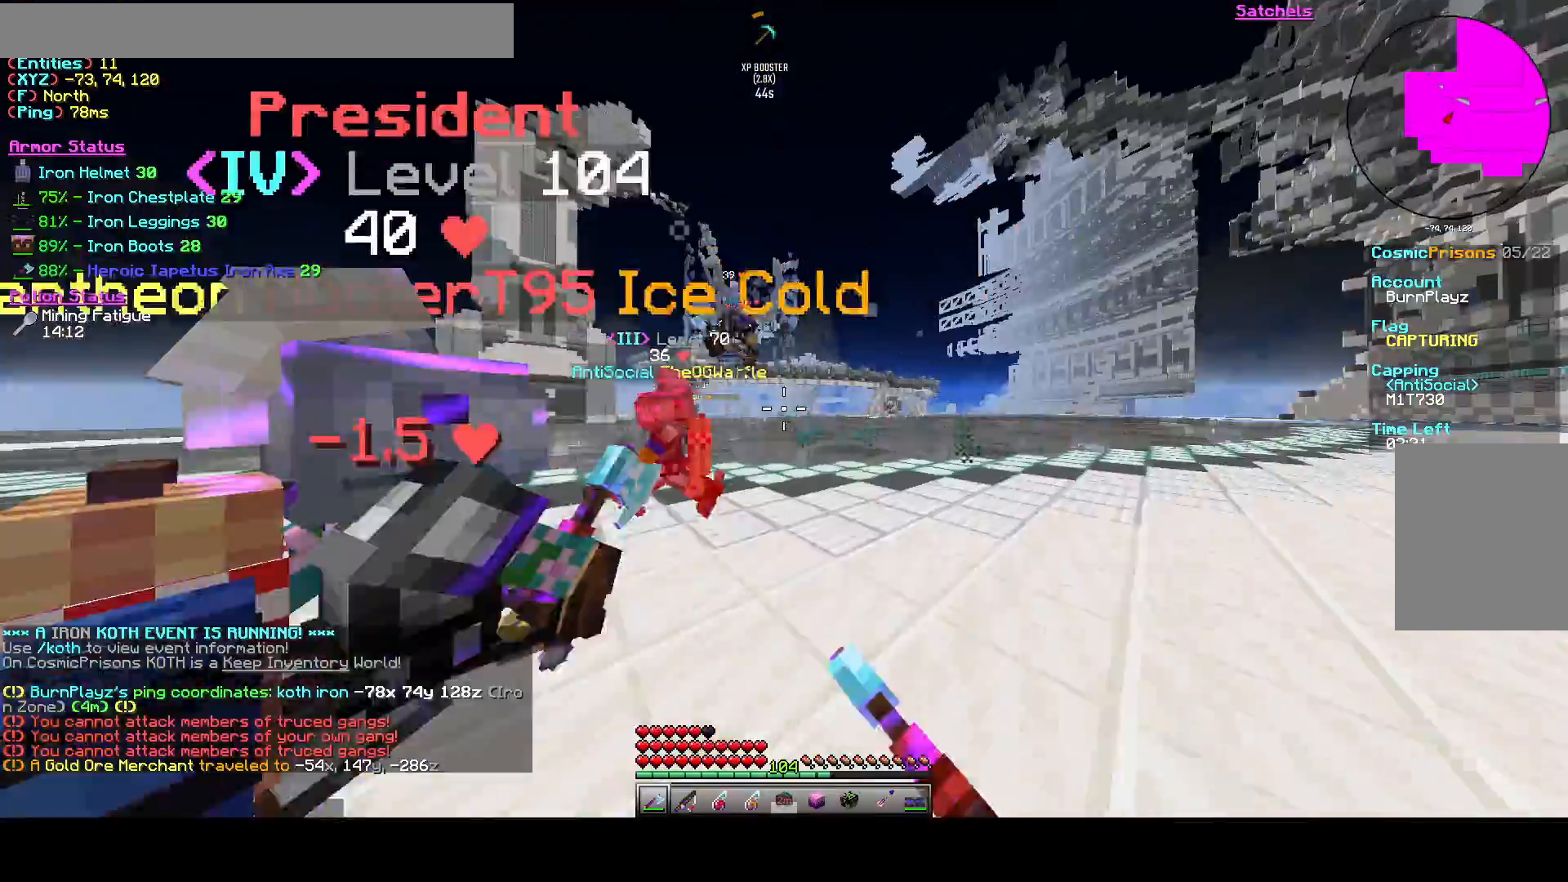
{"keys": ["a", "w"], "events": [[83, "d", "up"], [375, "a", "down"]]}
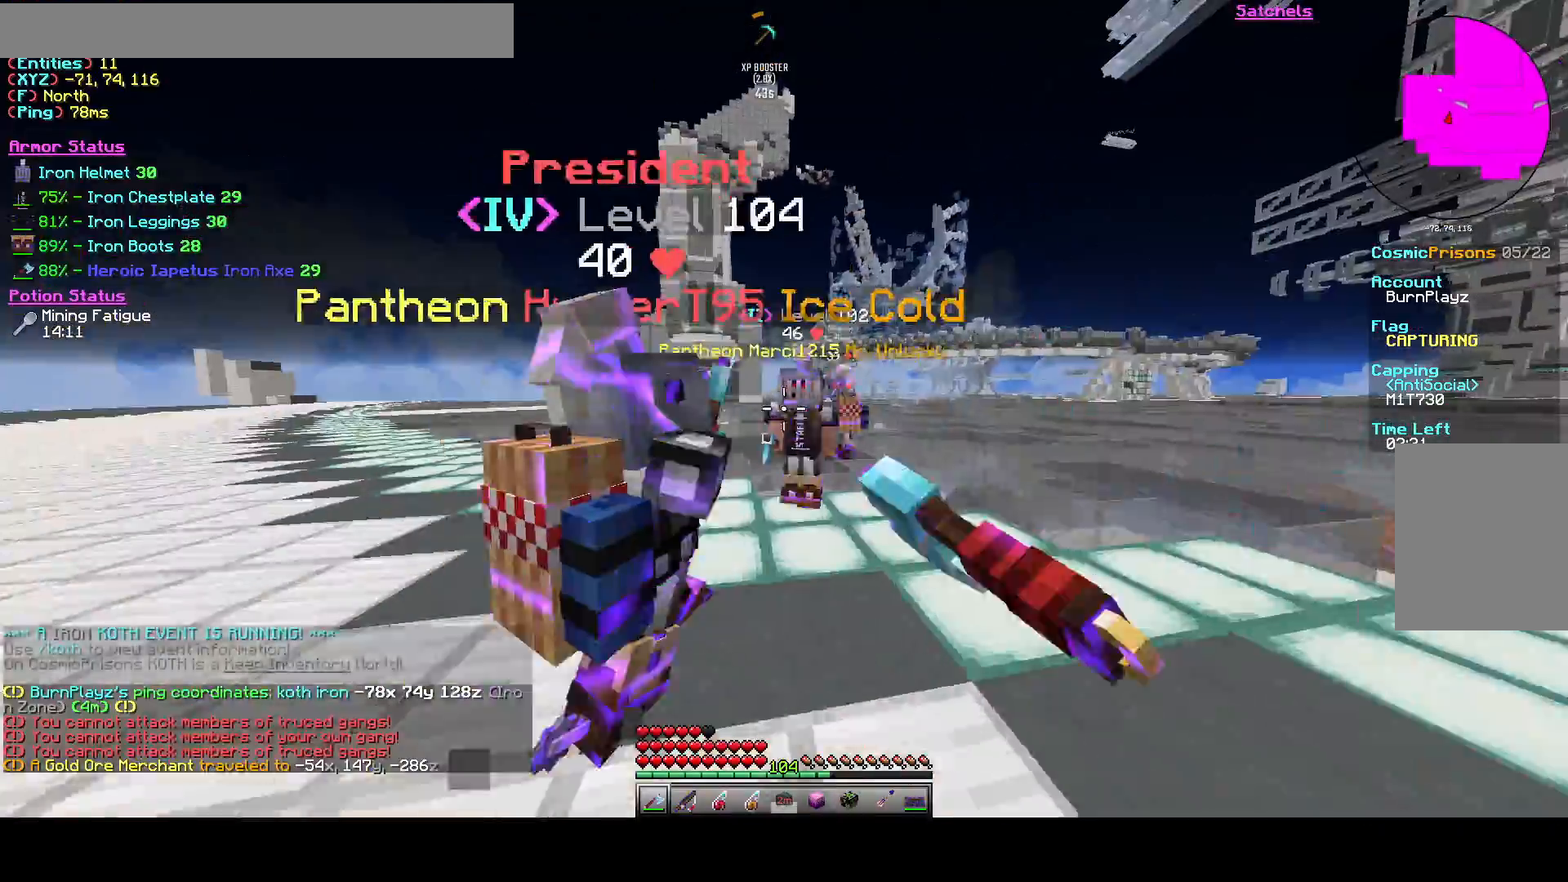
{"keys": ["d", "w"], "events": [[42, "a", "up"], [42, "d", "down"], [208, "d", "up"], [250, "a", "down"], [292, "d", "down"], [333, "a", "up"]]}
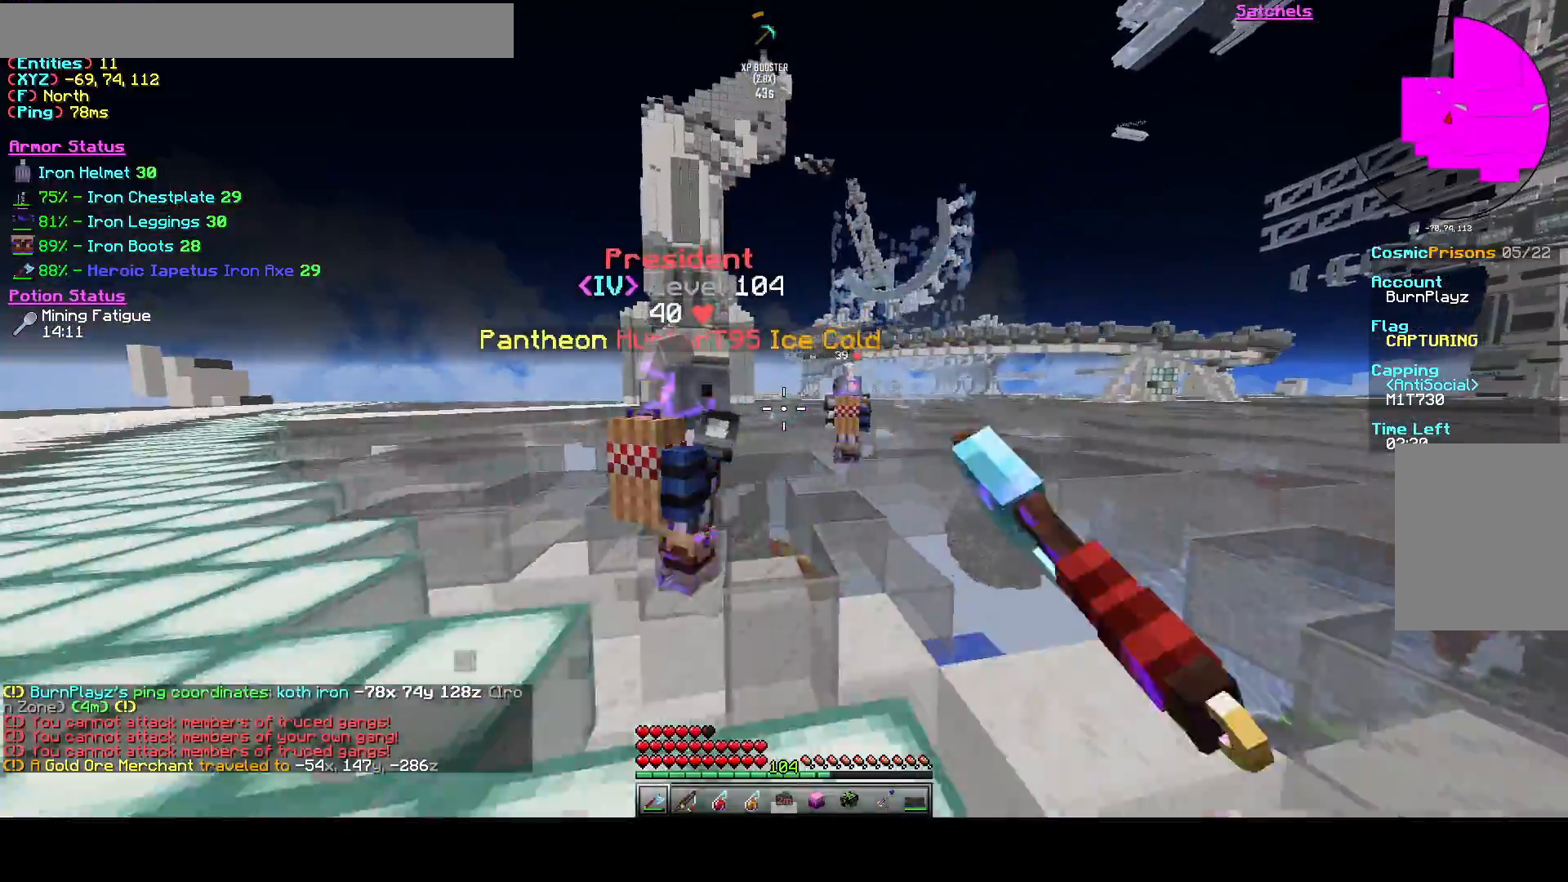
{"keys": ["w"], "events": [[292, "d", "up"]]}
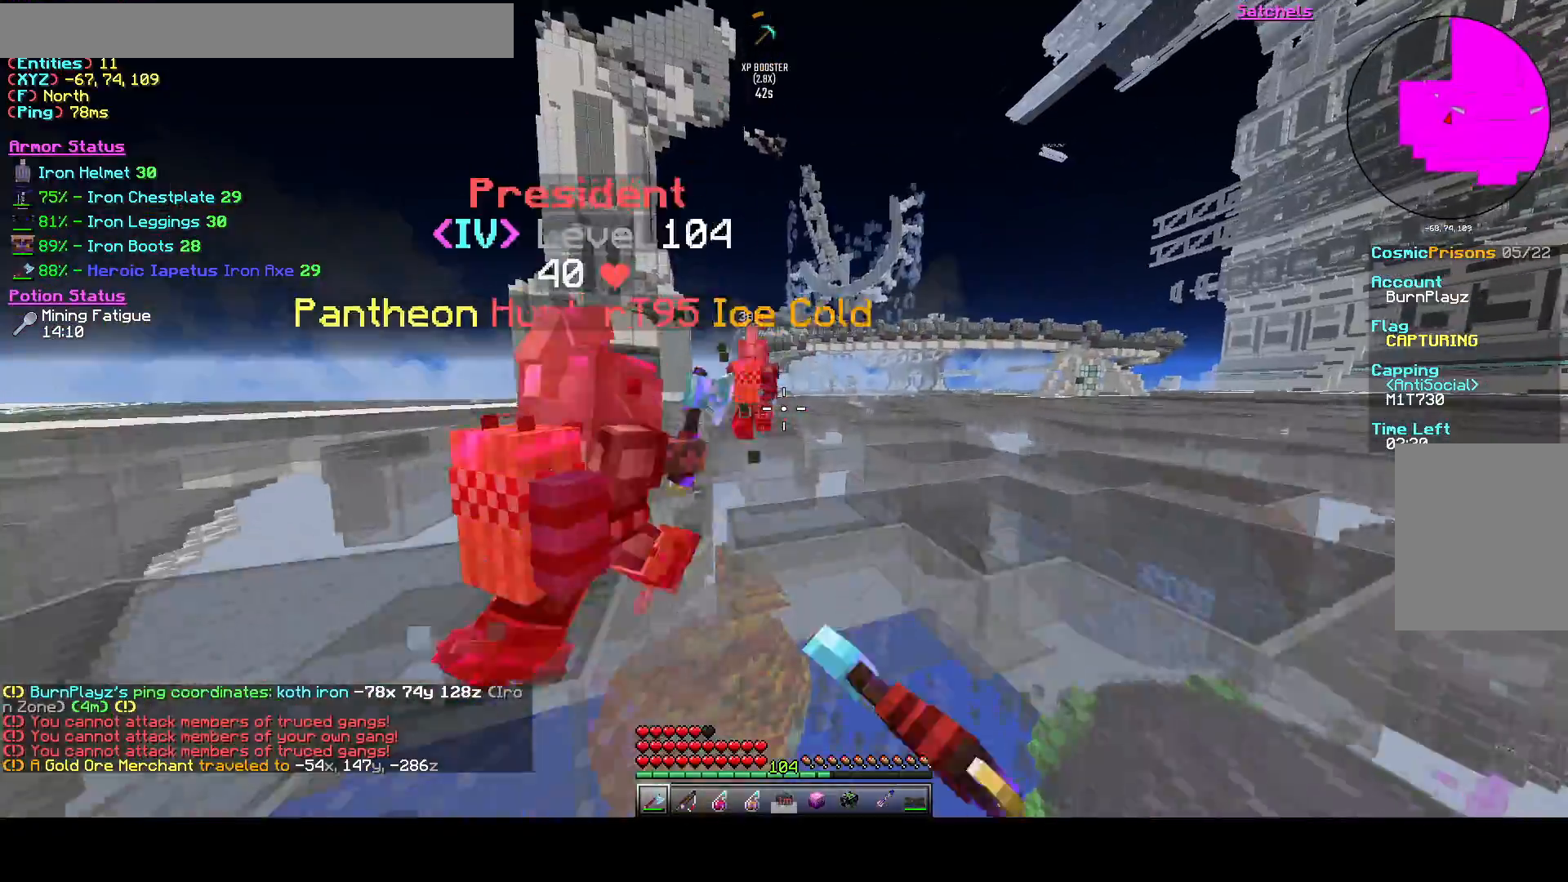
{"keys": ["w"], "events": []}
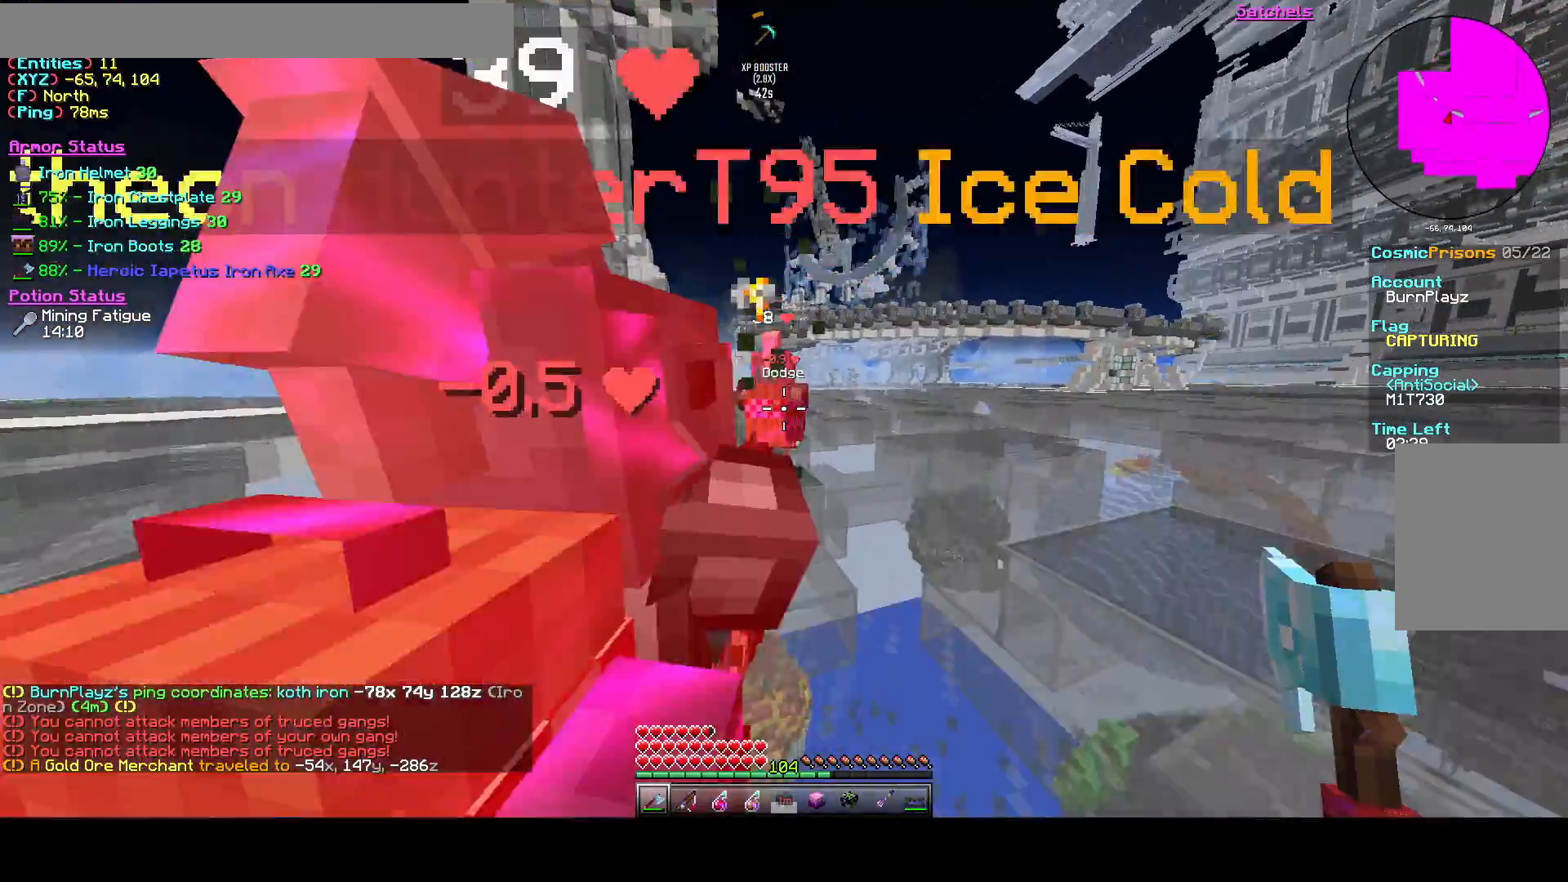
{"keys": ["w"], "events": []}
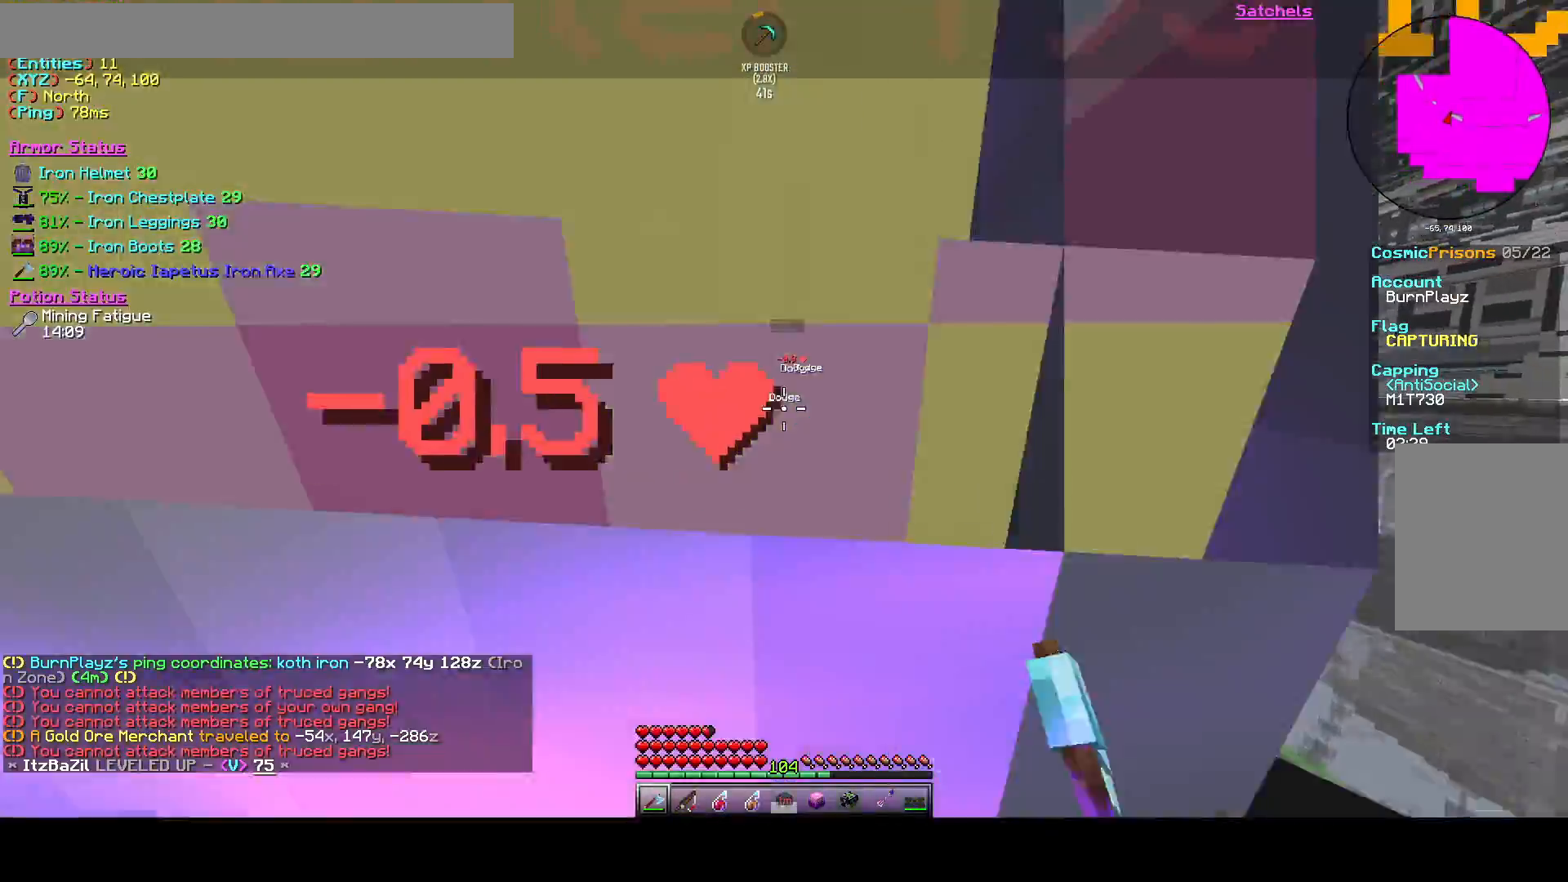
{"keys": ["a", "w"], "events": [[250, "a", "down"]]}
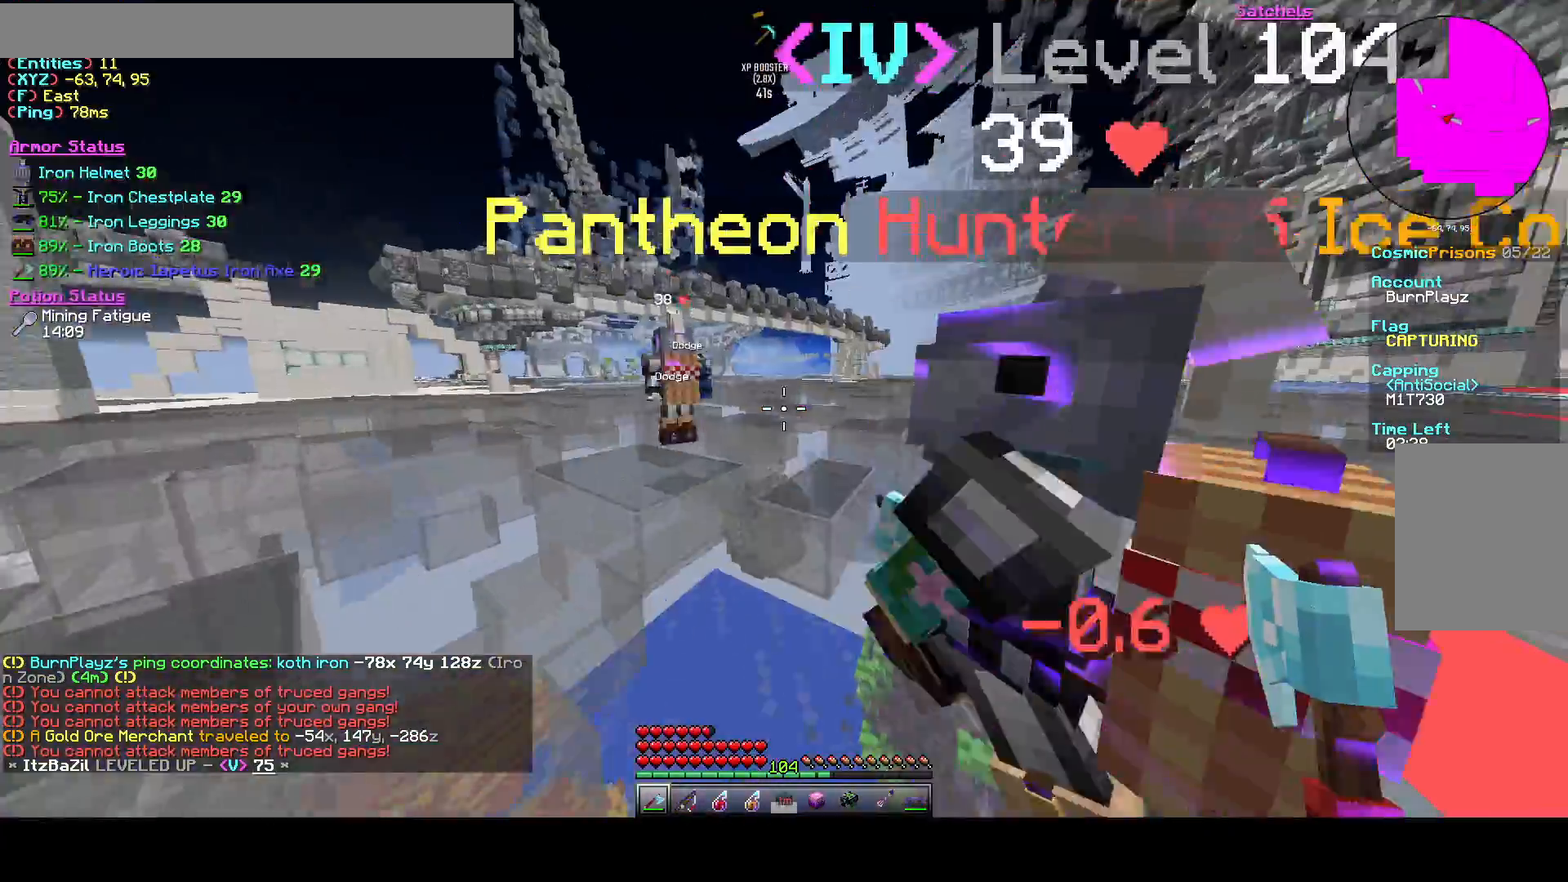
{"keys": ["a", "w"], "events": []}
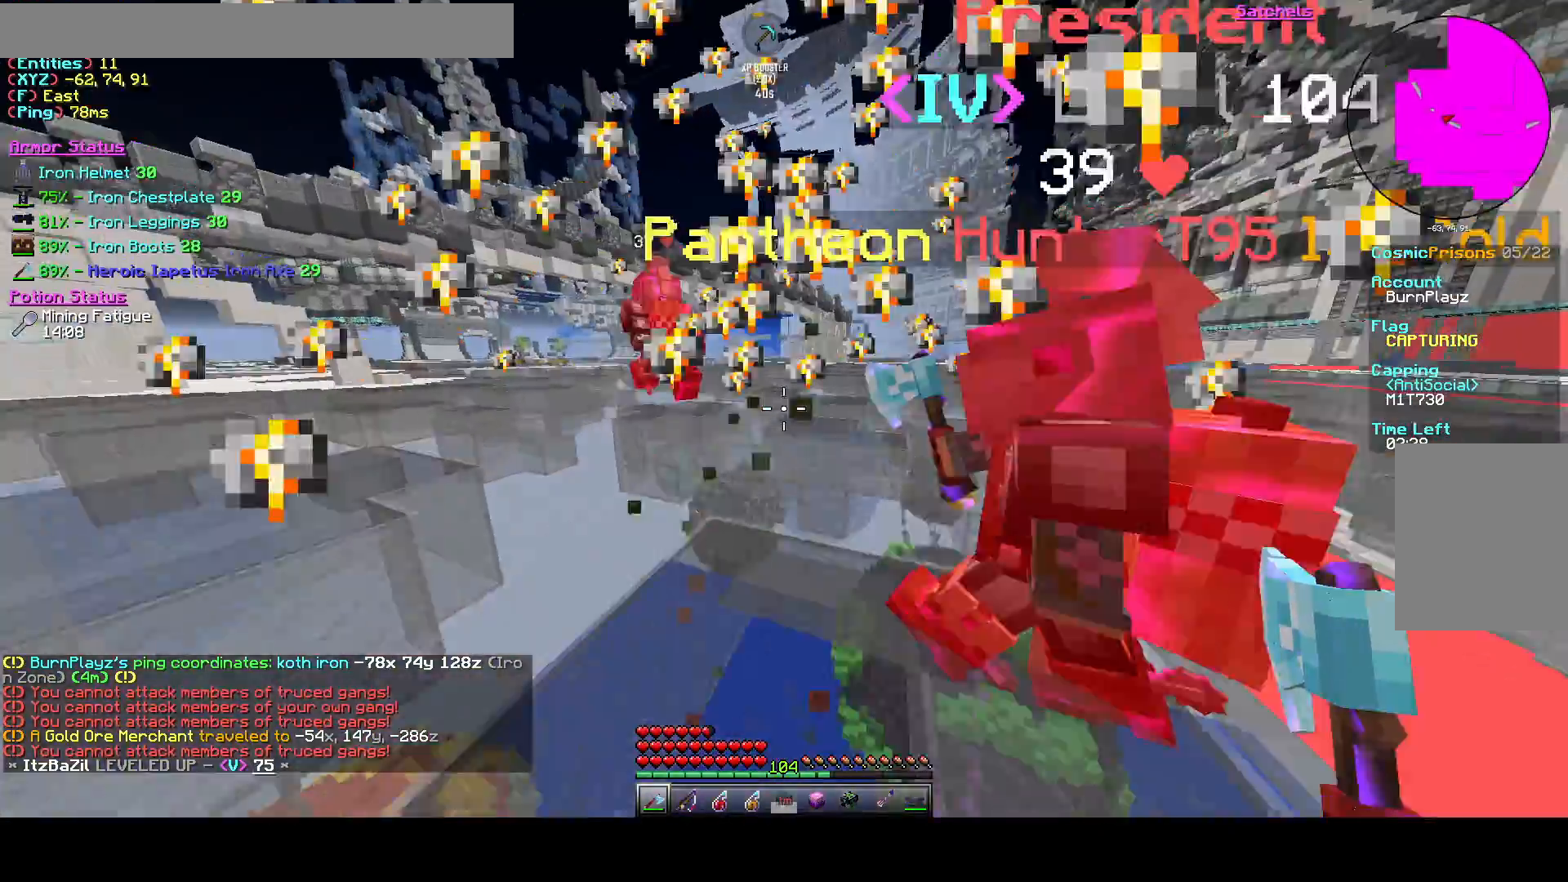
{"keys": ["a", "w"], "events": []}
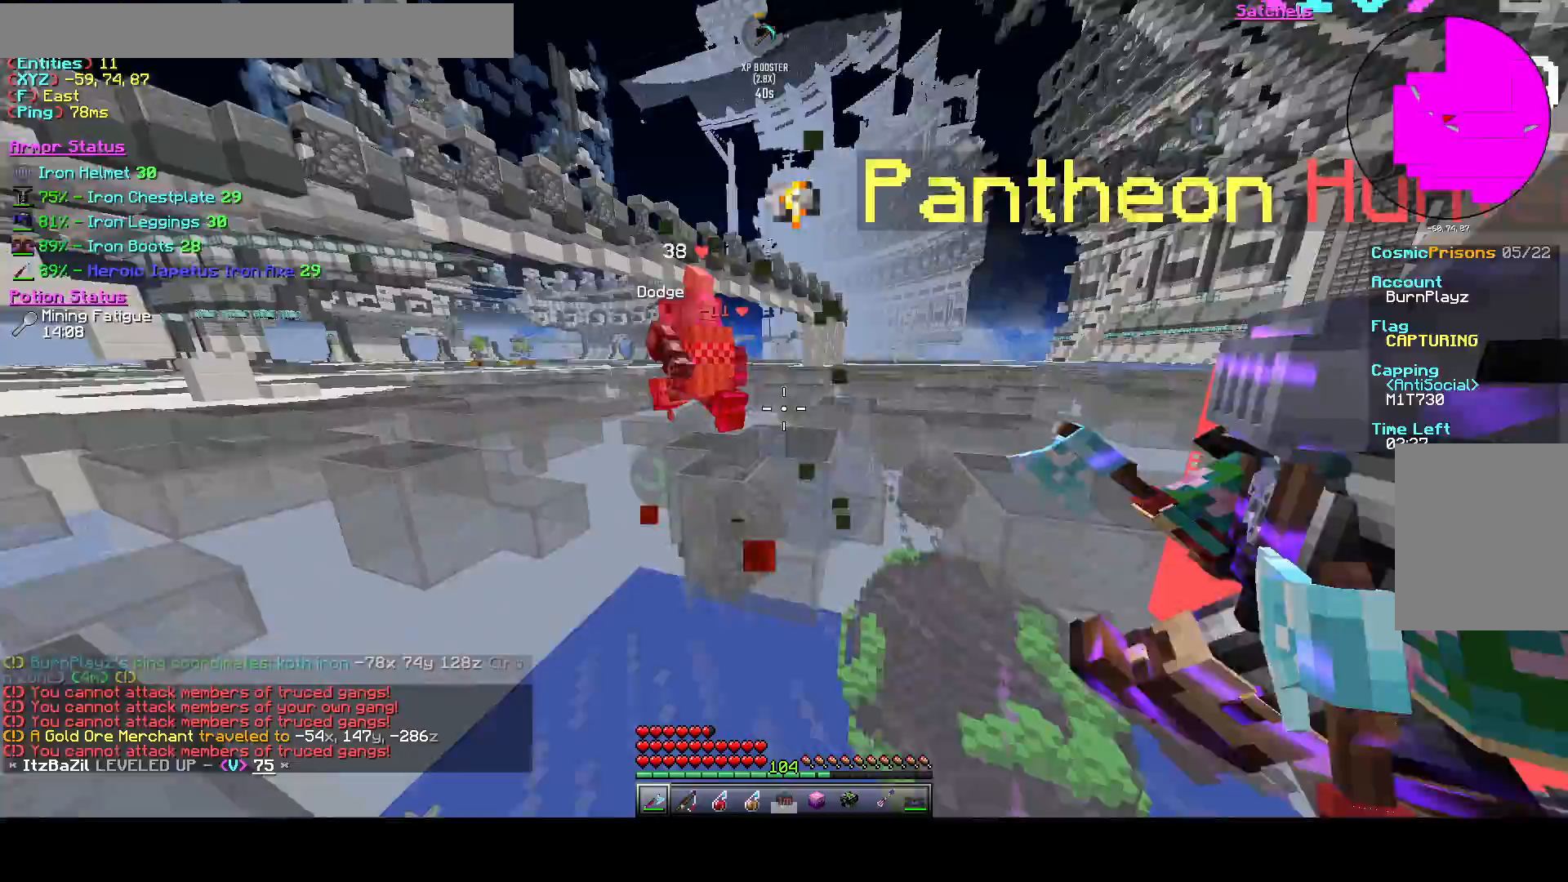
{"keys": ["a", "w"], "events": []}
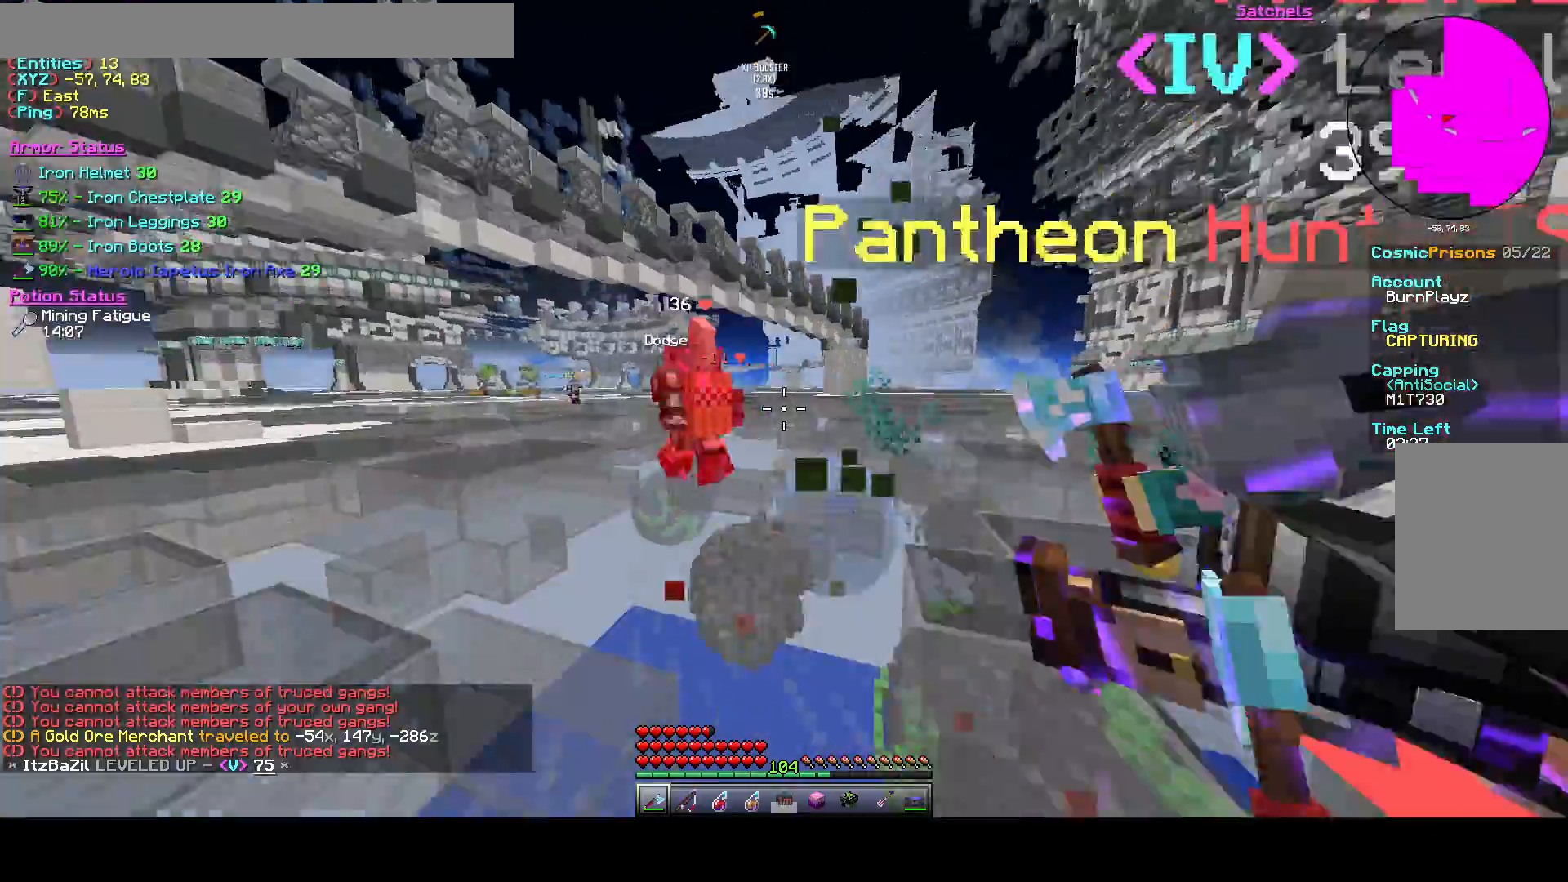
{"keys": ["w"], "events": [[208, "a", "up"]]}
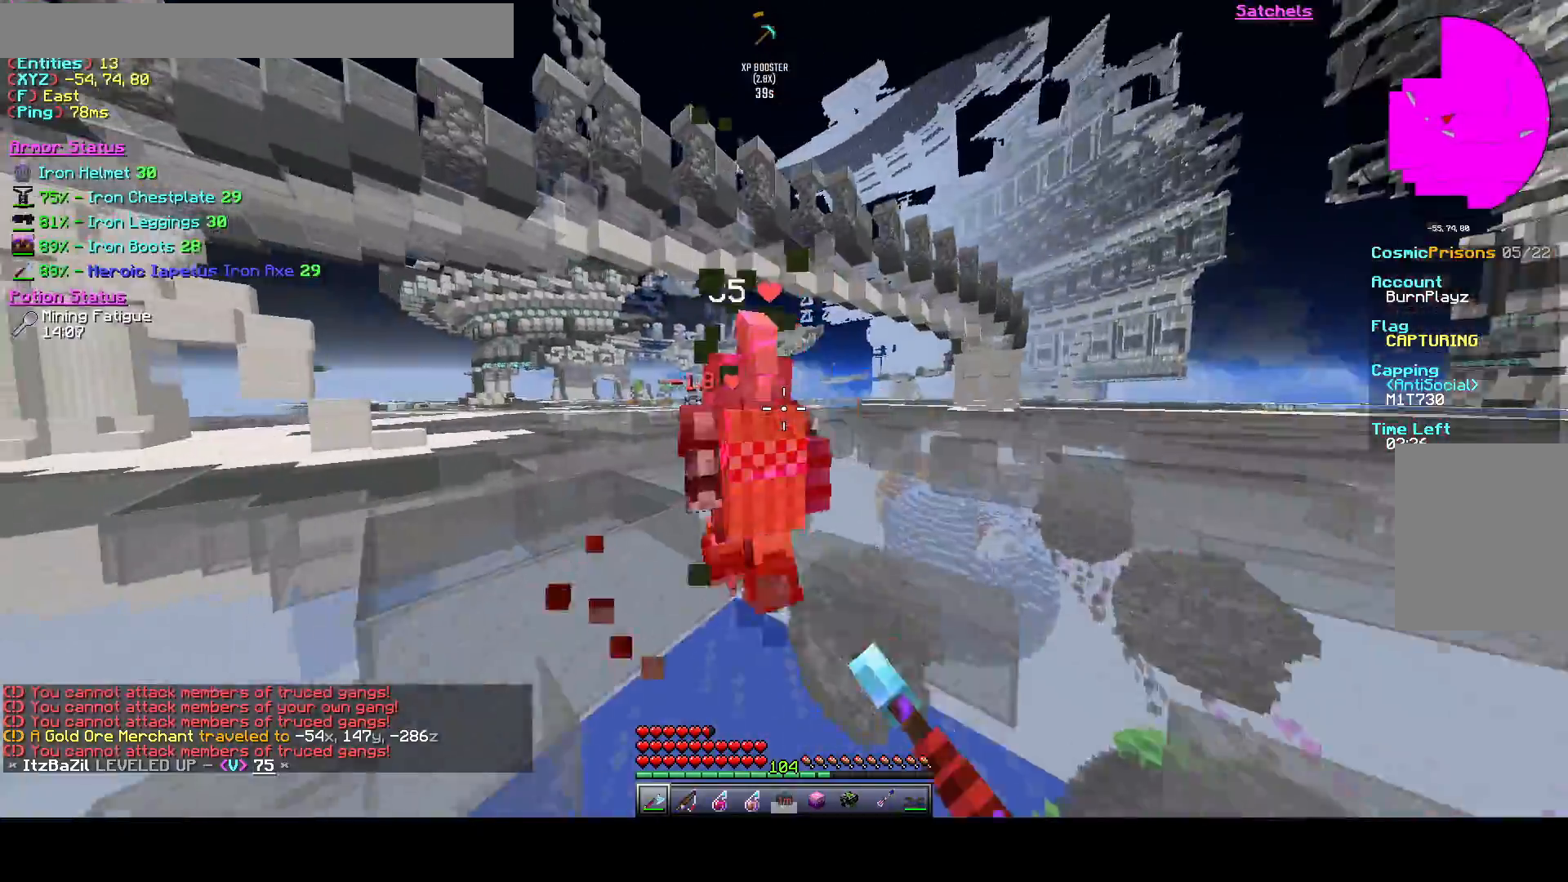
{"keys": ["w"], "events": []}
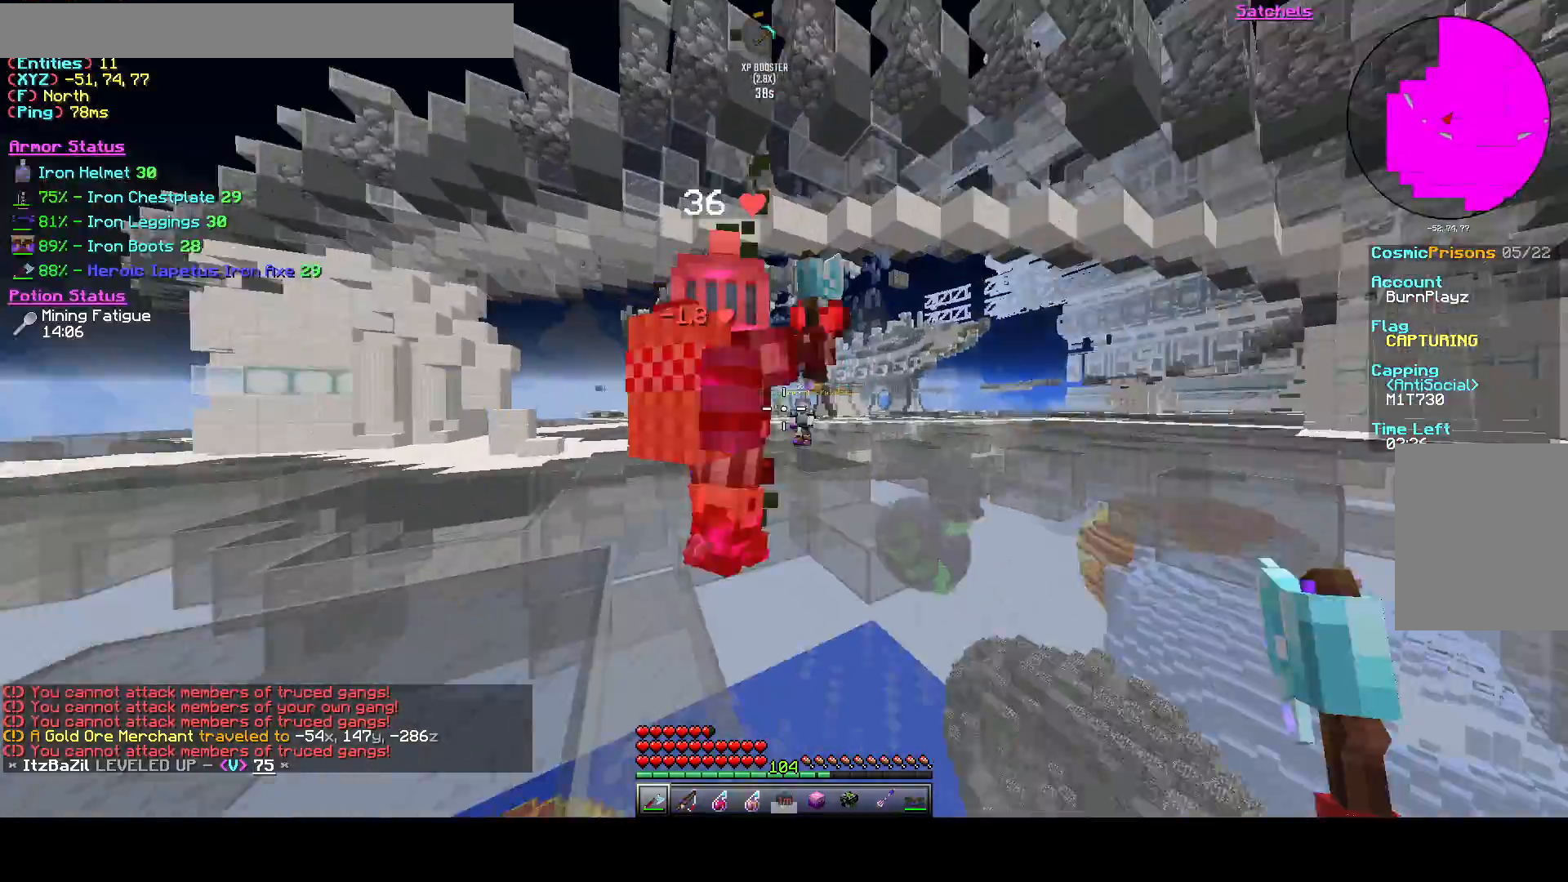
{"keys": ["w"], "events": []}
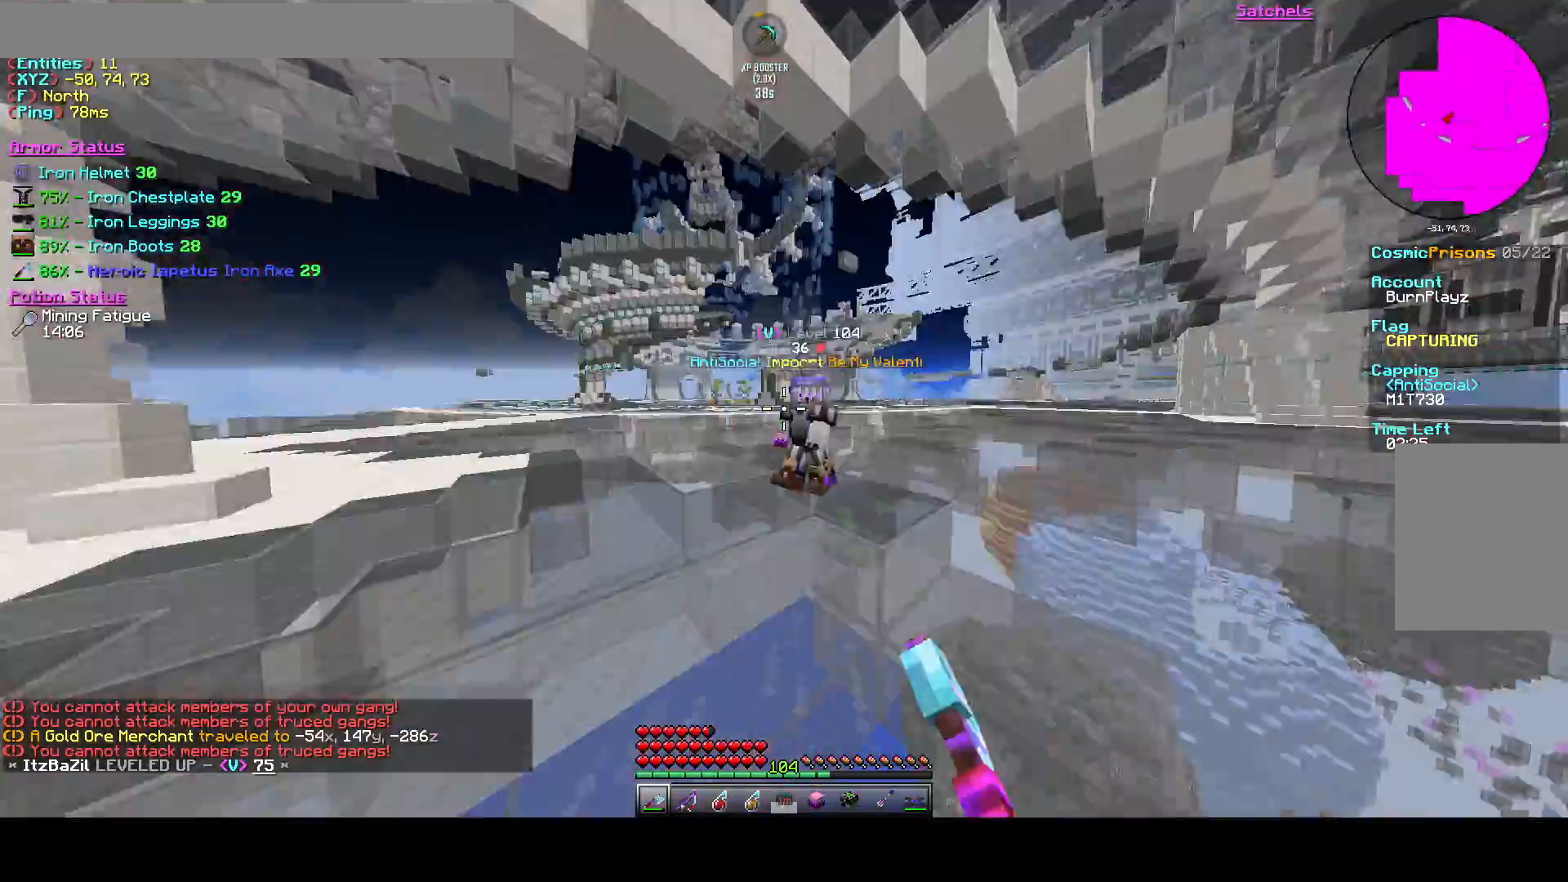
{"keys": ["d", "w"], "events": [[167, "a", "down"], [292, "d", "down"], [333, "a", "up"], [375, "w", "up"], [500, "w", "down"]]}
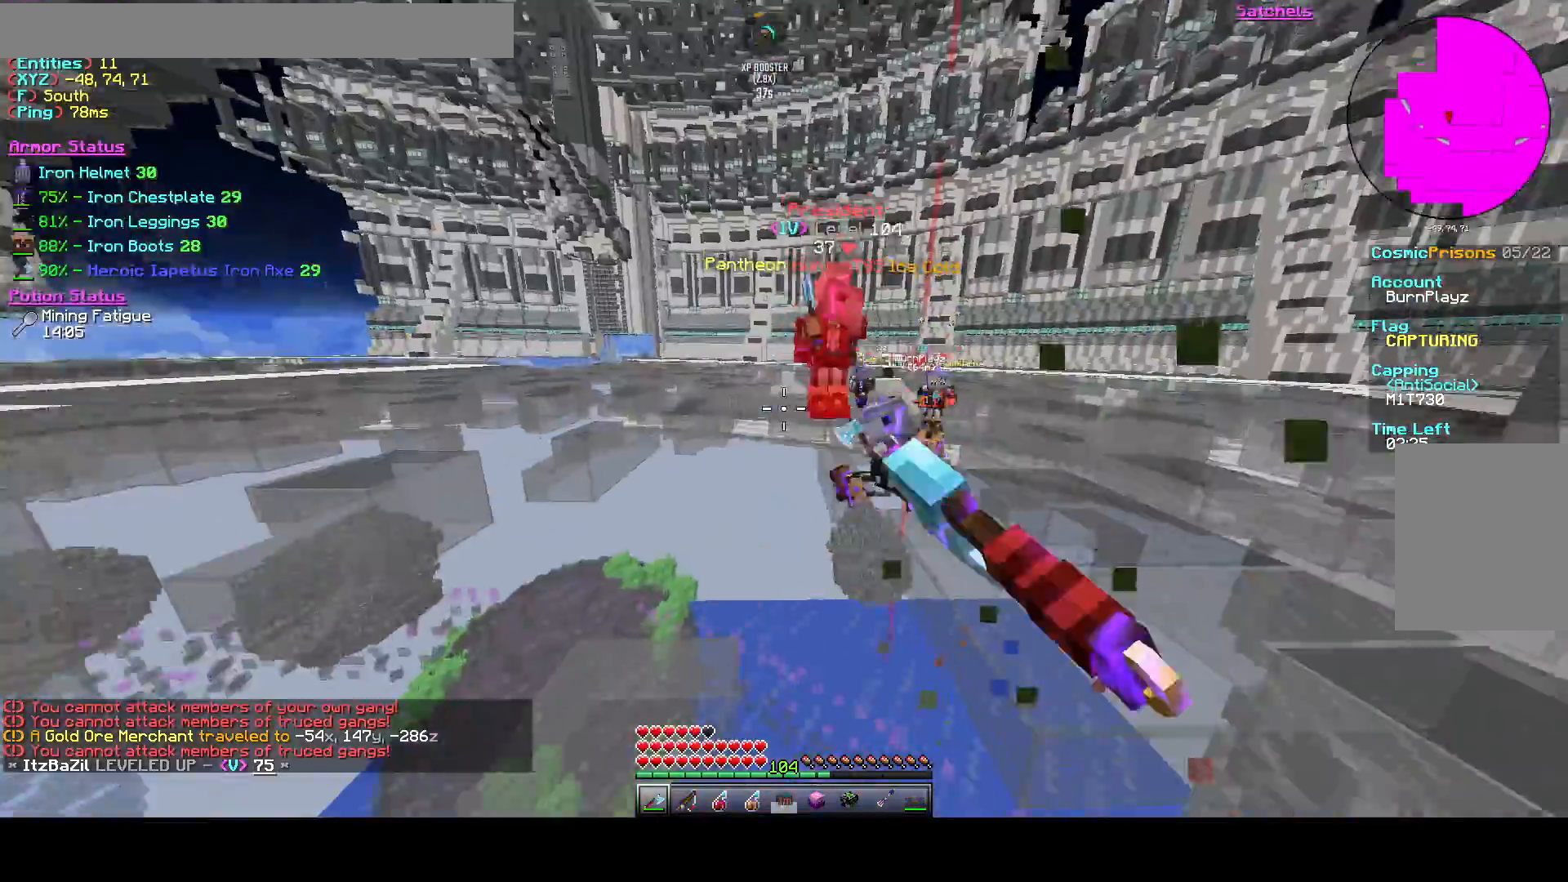
{"keys": ["d", "w"], "events": []}
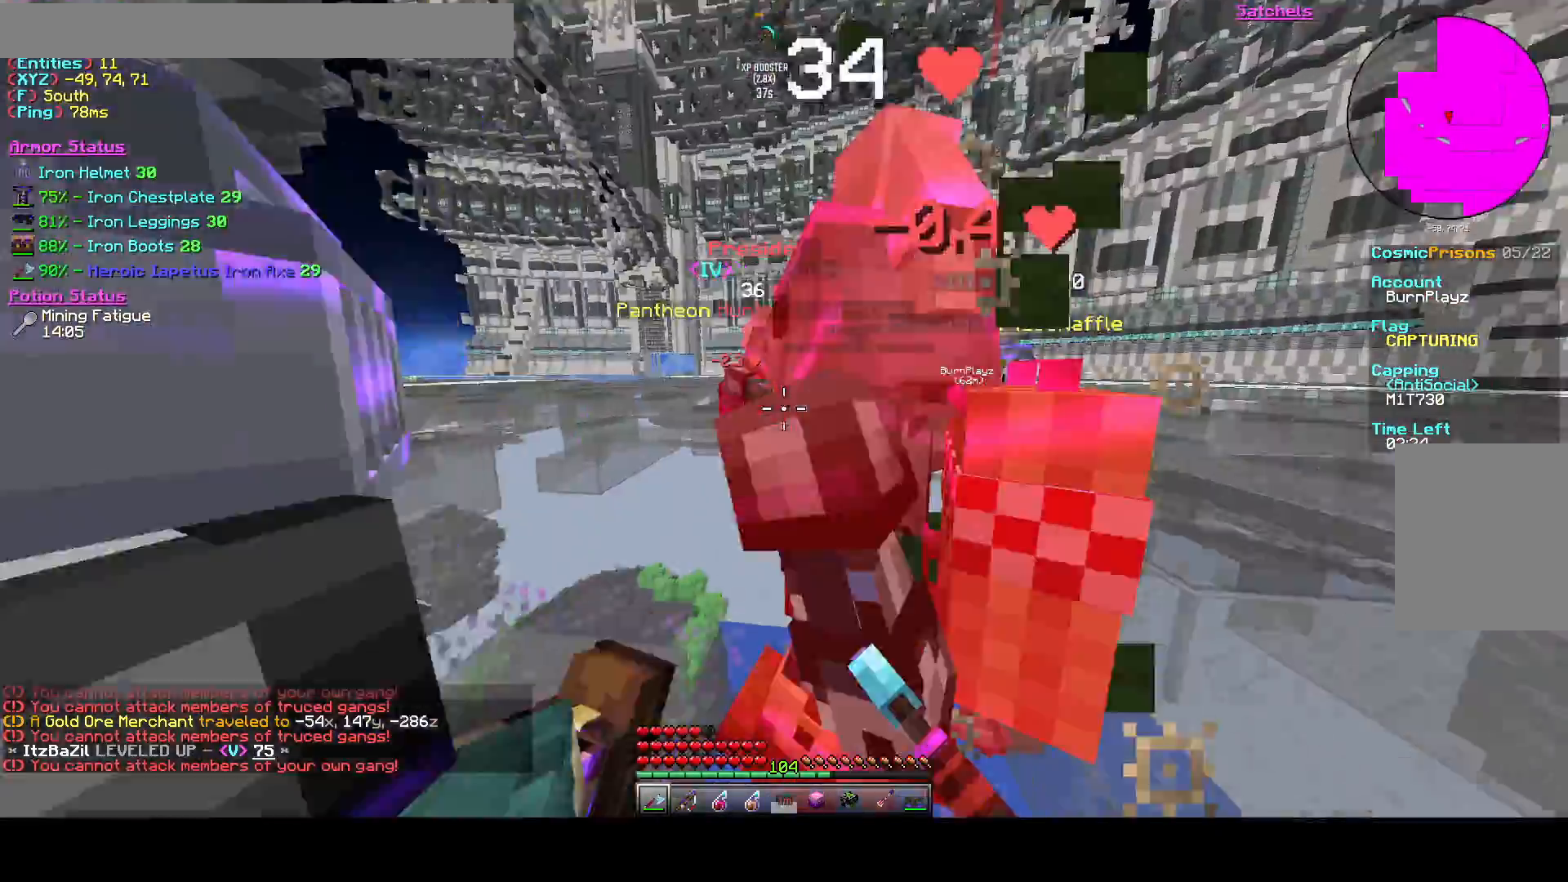
{"keys": ["a"], "events": [[42, "d", "up"], [167, "d", "down"], [292, "w", "up"], [375, "a", "down"], [417, "d", "up"]]}
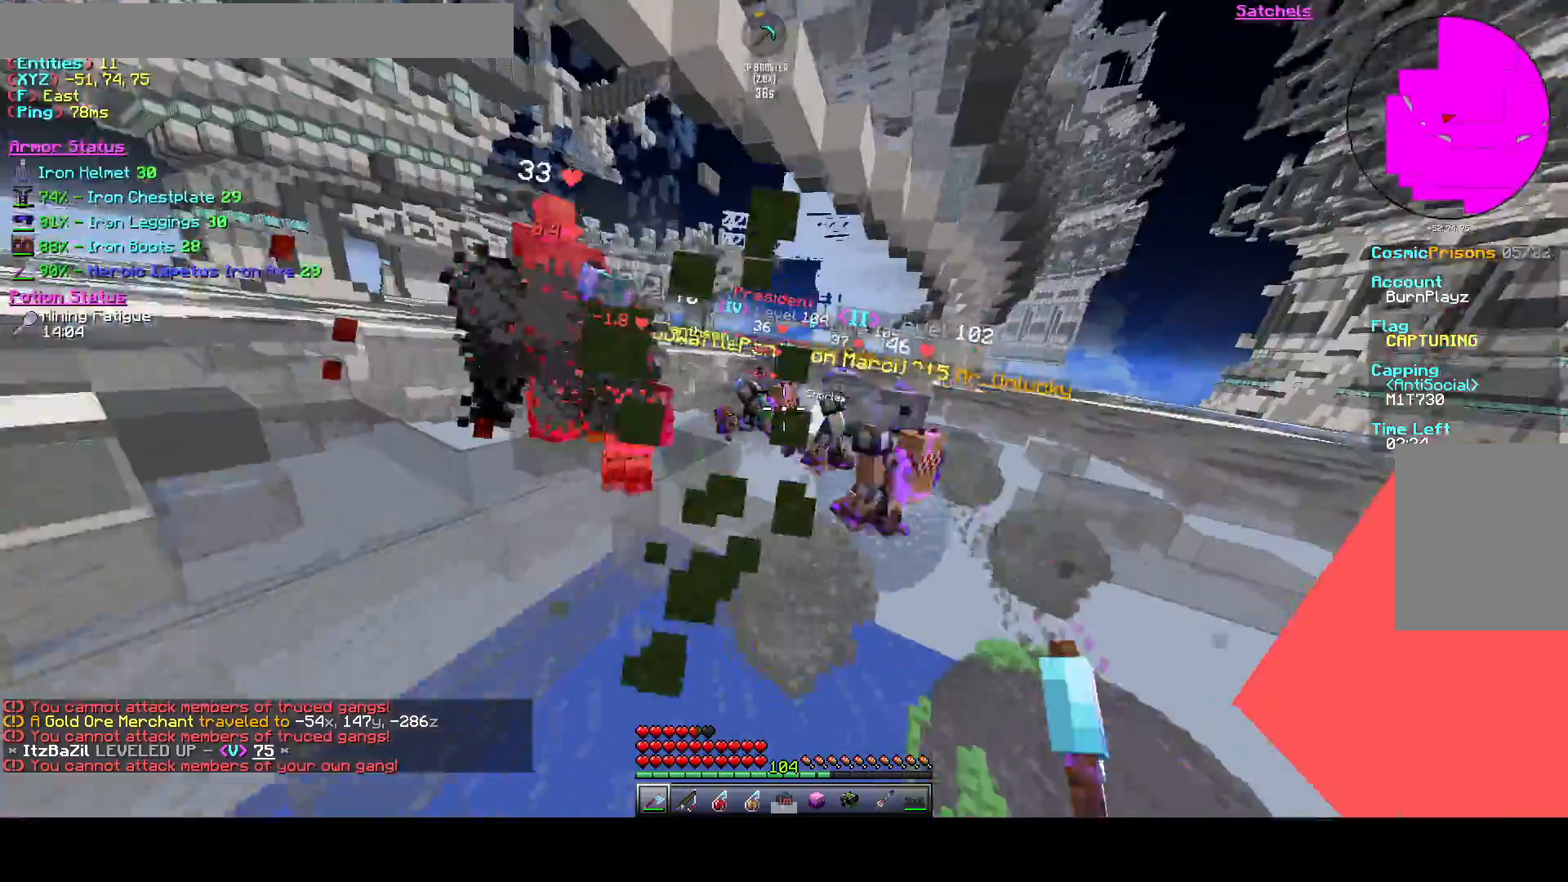
{"keys": ["a", "w"], "events": [[125, "w", "down"]]}
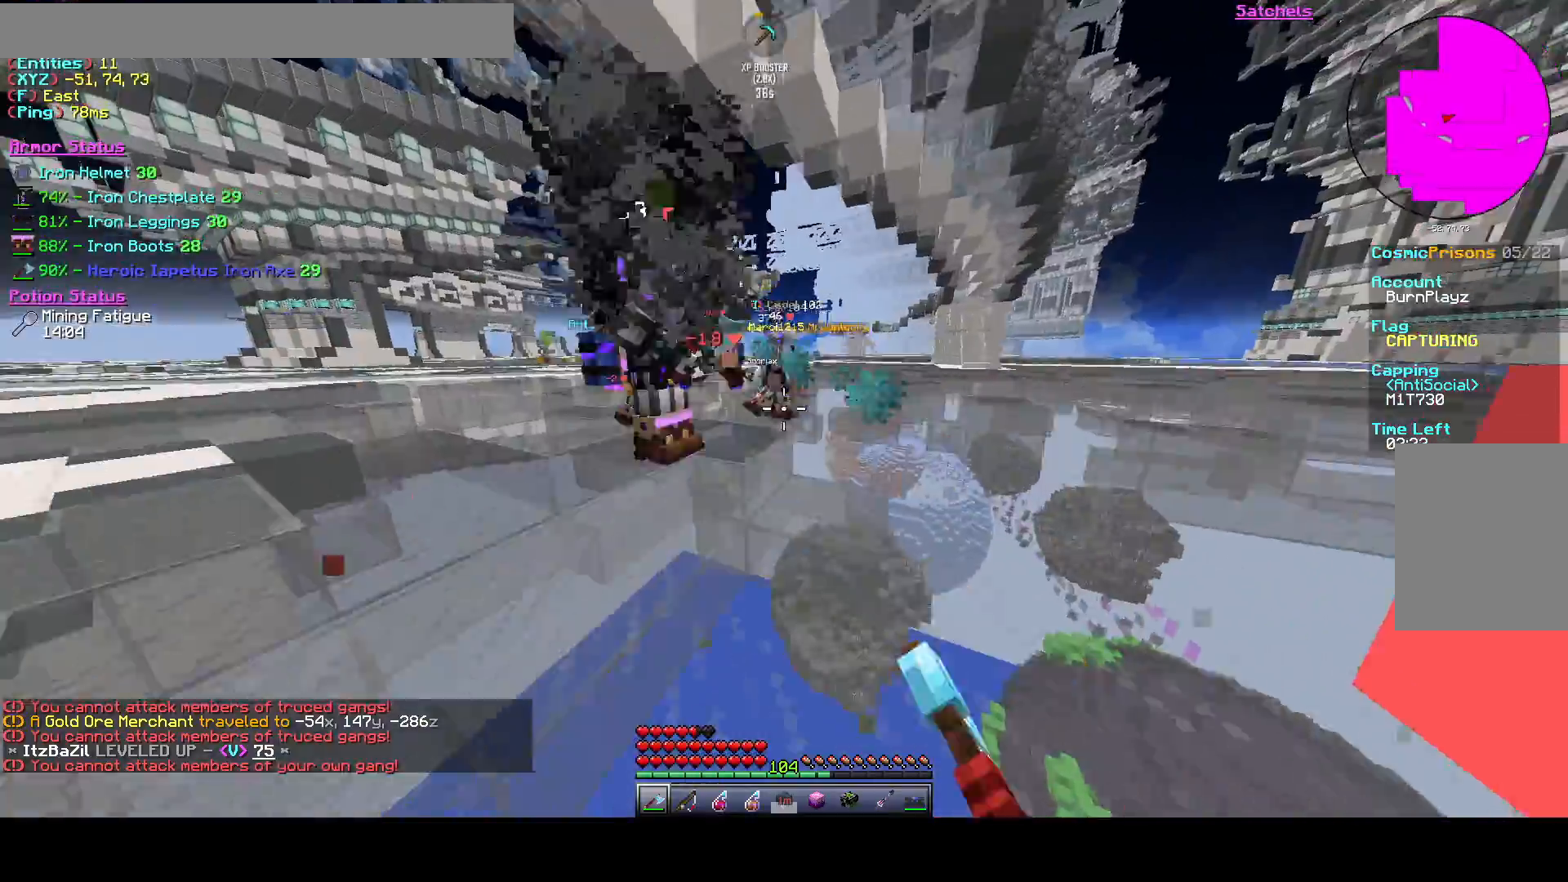
{"keys": [], "events": [[500, "a", "up"], [500, "w", "up"]]}
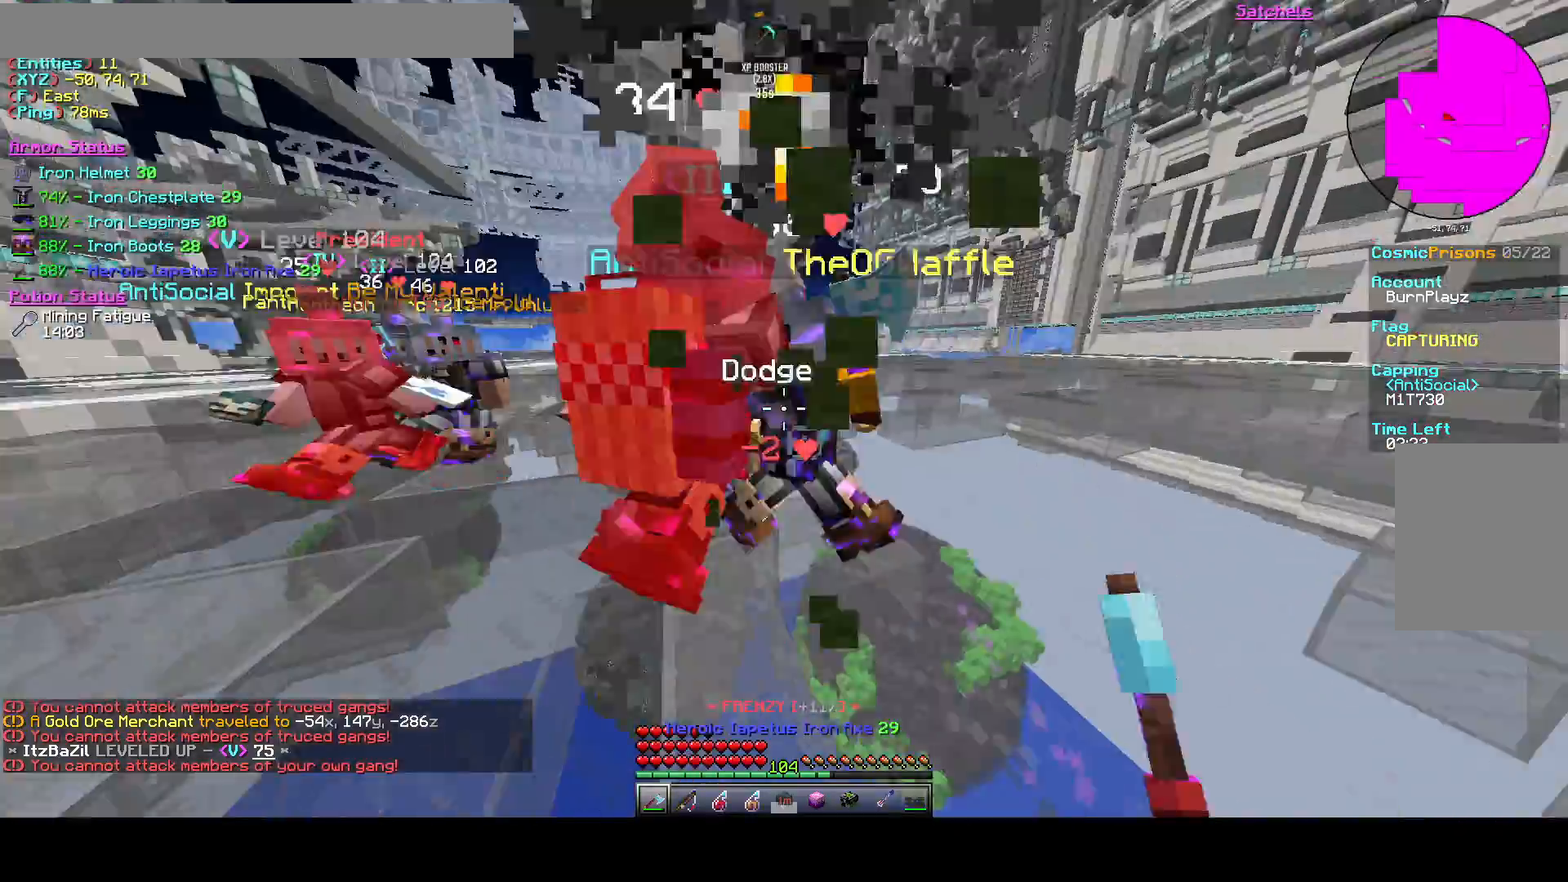
{"keys": ["w"], "events": [[167, "space", "down"], [250, "space", "up"], [333, "space", "down"], [458, "space", "up"], [500, "w", "down"]]}